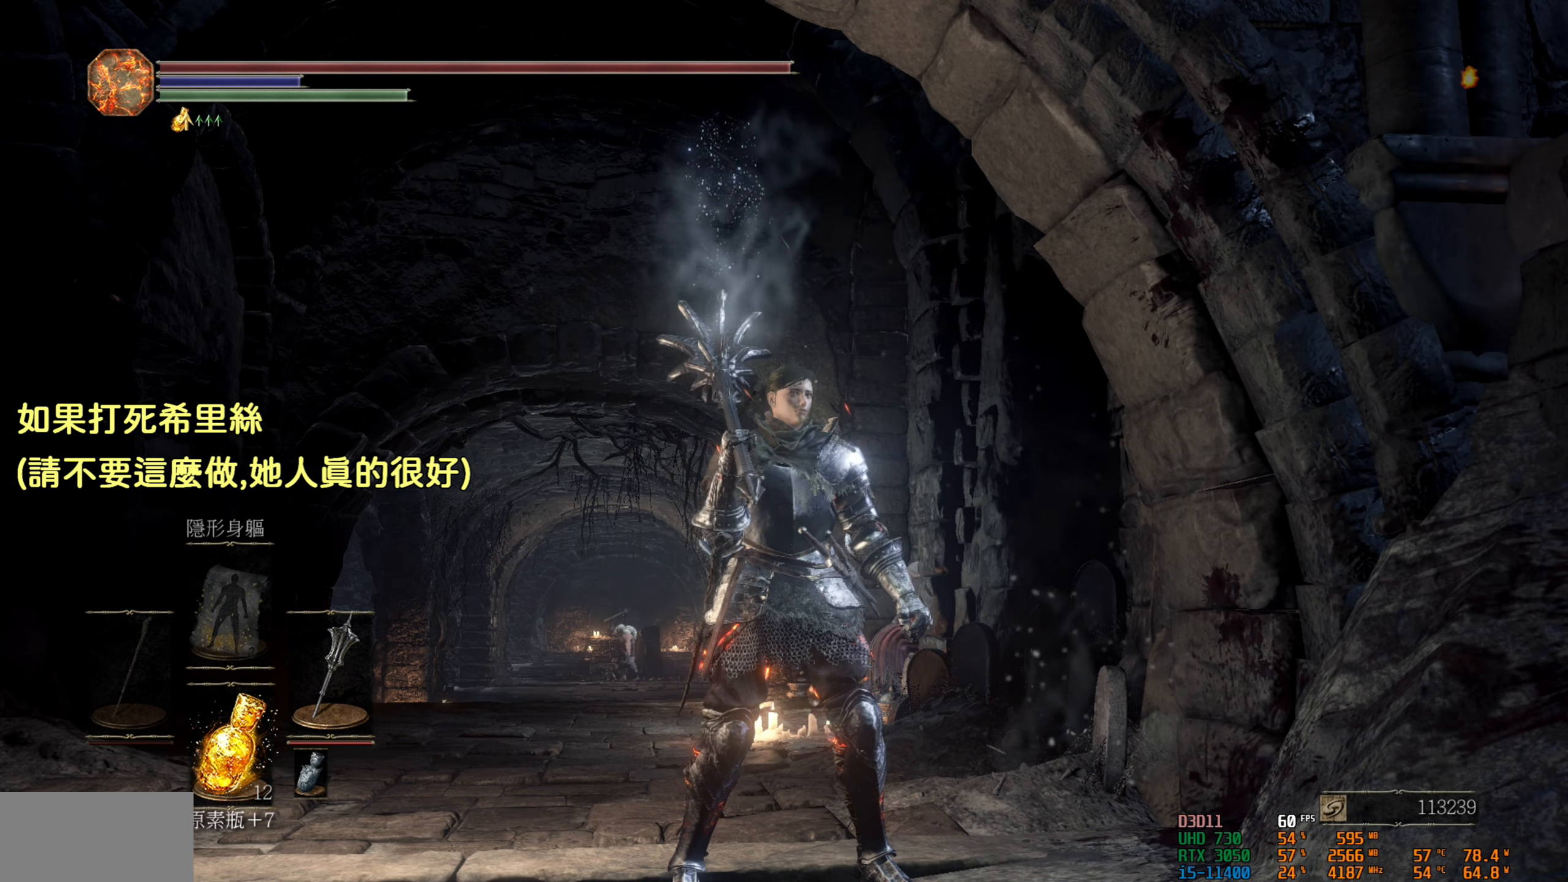
Gameplay with a controller (PlayStation layout); each line is a JSON object with the inputs held at the frame after it. "events" lists button and stick changes between this image and that frame as [ms after this image, input, new state], when the widget could be followed in between.
{"buttons": [], "left_stick": "center", "right_stick": "center", "events": [[17, "START", "down"], [167, "START", "up"]]}
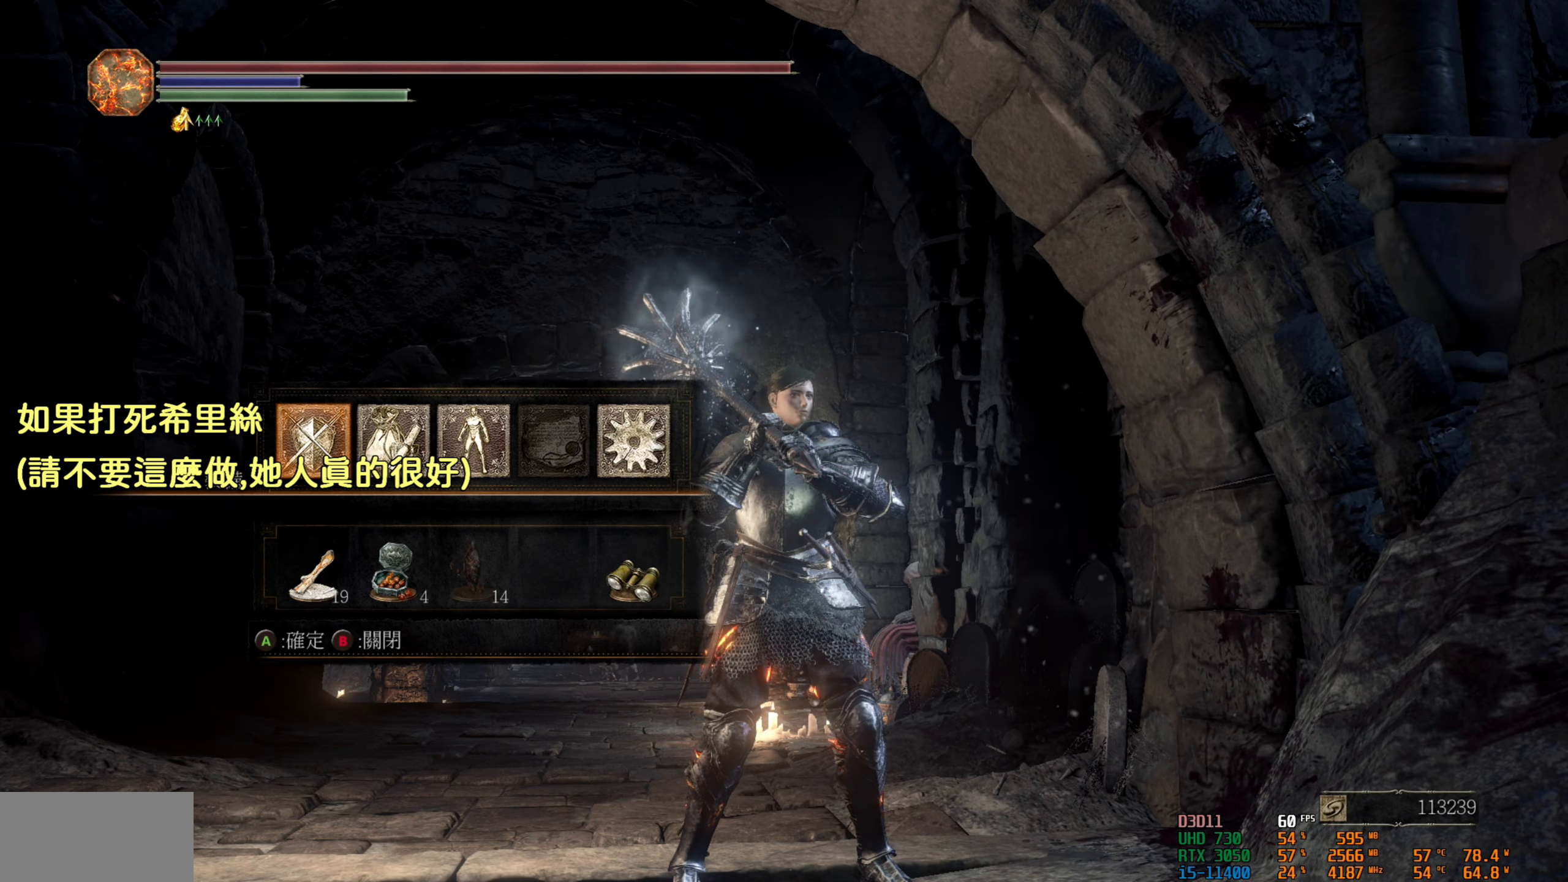
{"buttons": [], "left_stick": "center", "right_stick": "center", "events": [[17, "CROSS", "down"], [117, "CROSS", "up"]]}
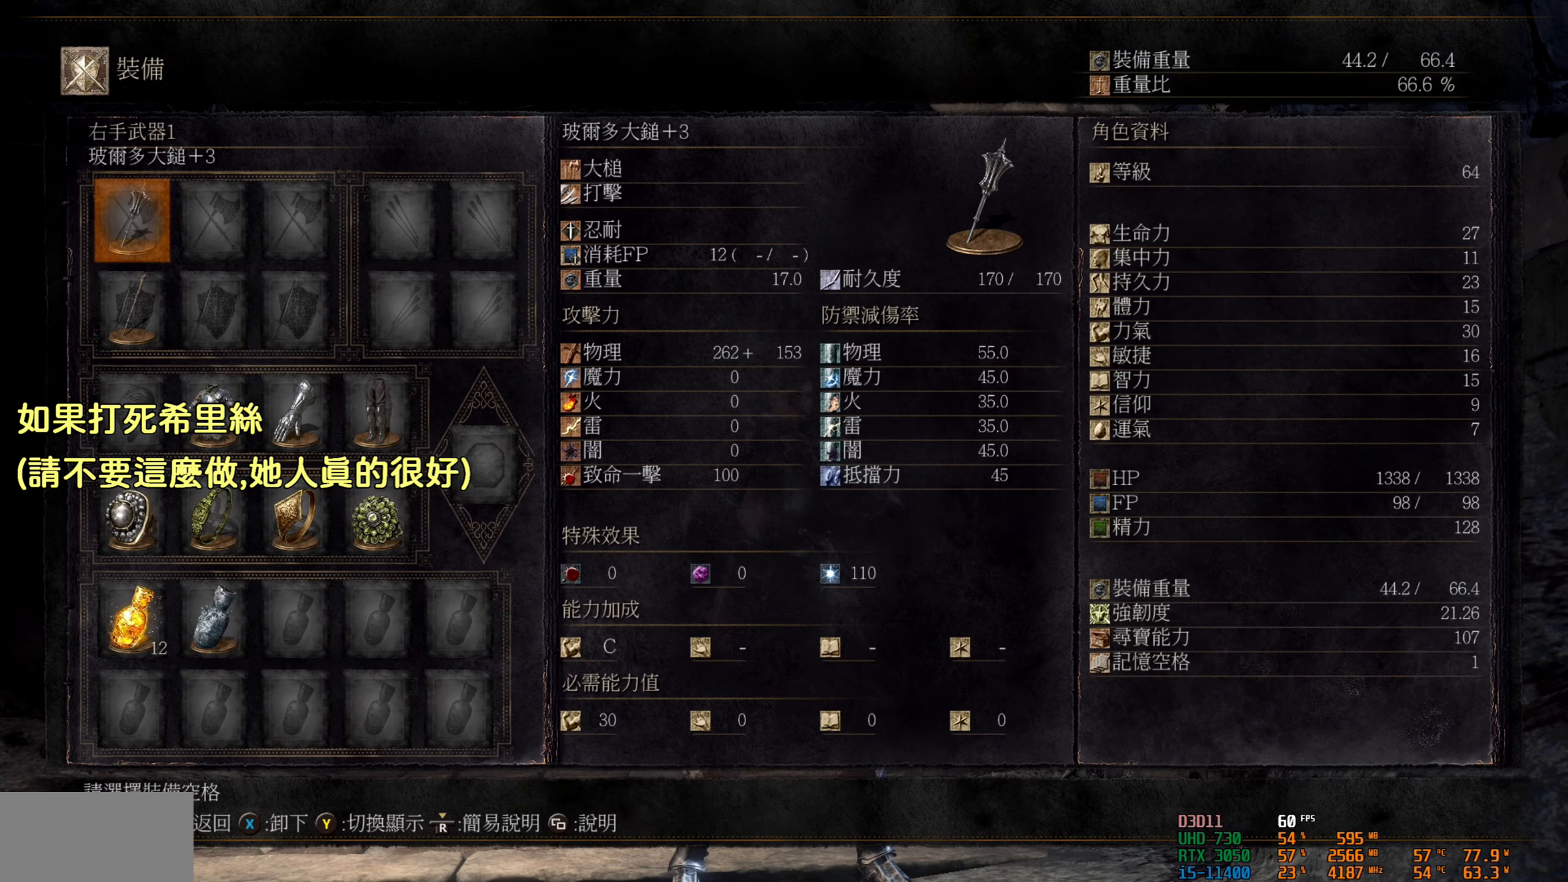
{"buttons": [], "left_stick": "center", "right_stick": "center", "events": []}
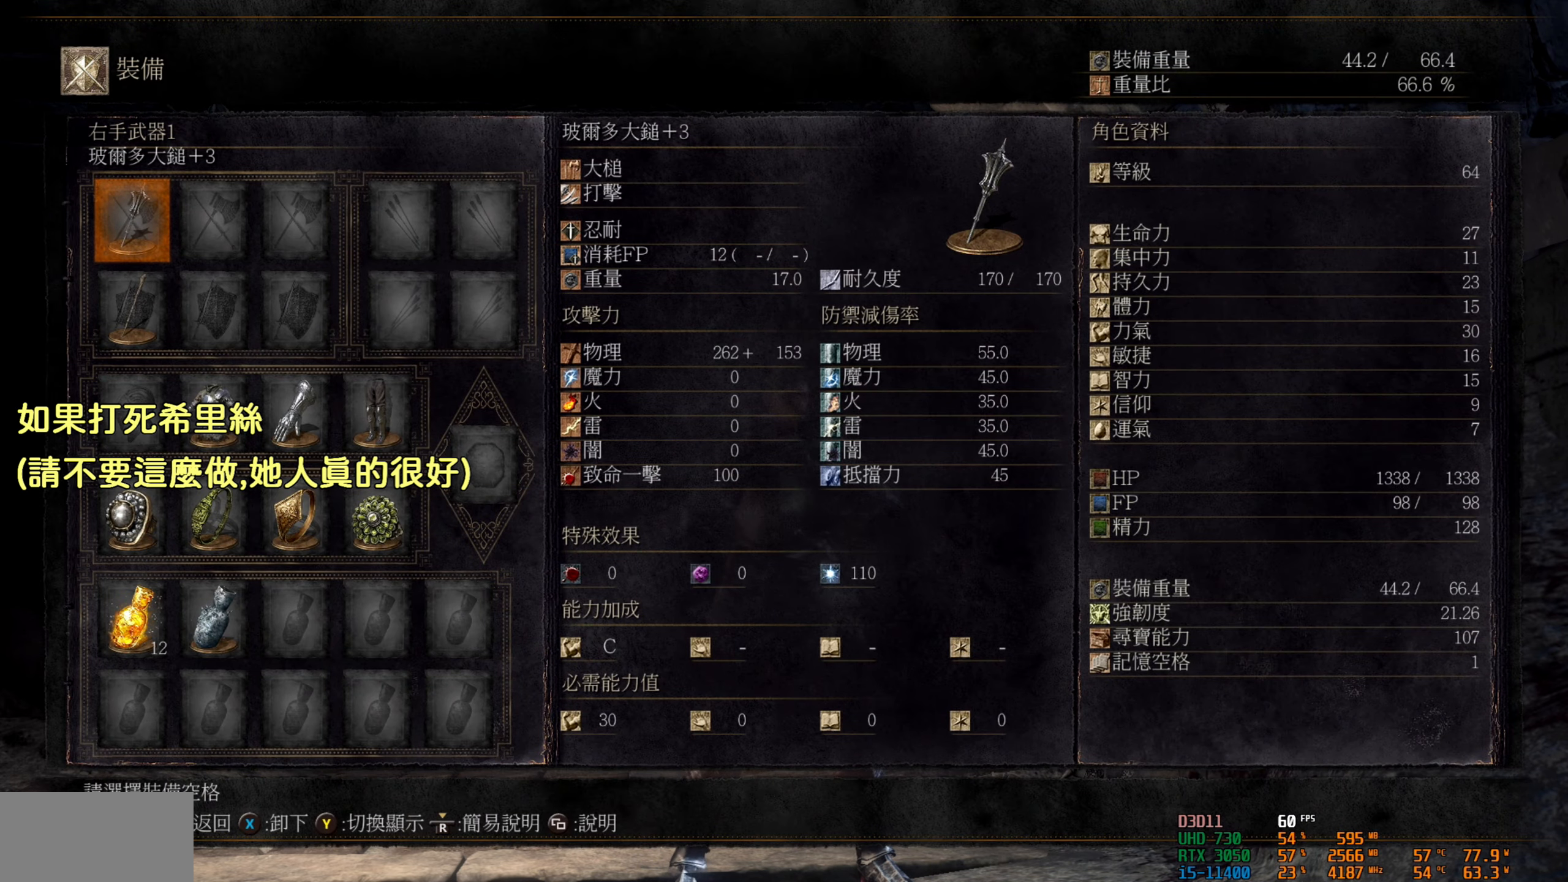
{"buttons": [], "left_stick": "center", "right_stick": "center", "events": [[67, "DPAD_DOWN", "down"], [167, "DPAD_DOWN", "up"], [250, "CROSS", "down"], [383, "CROSS", "up"]]}
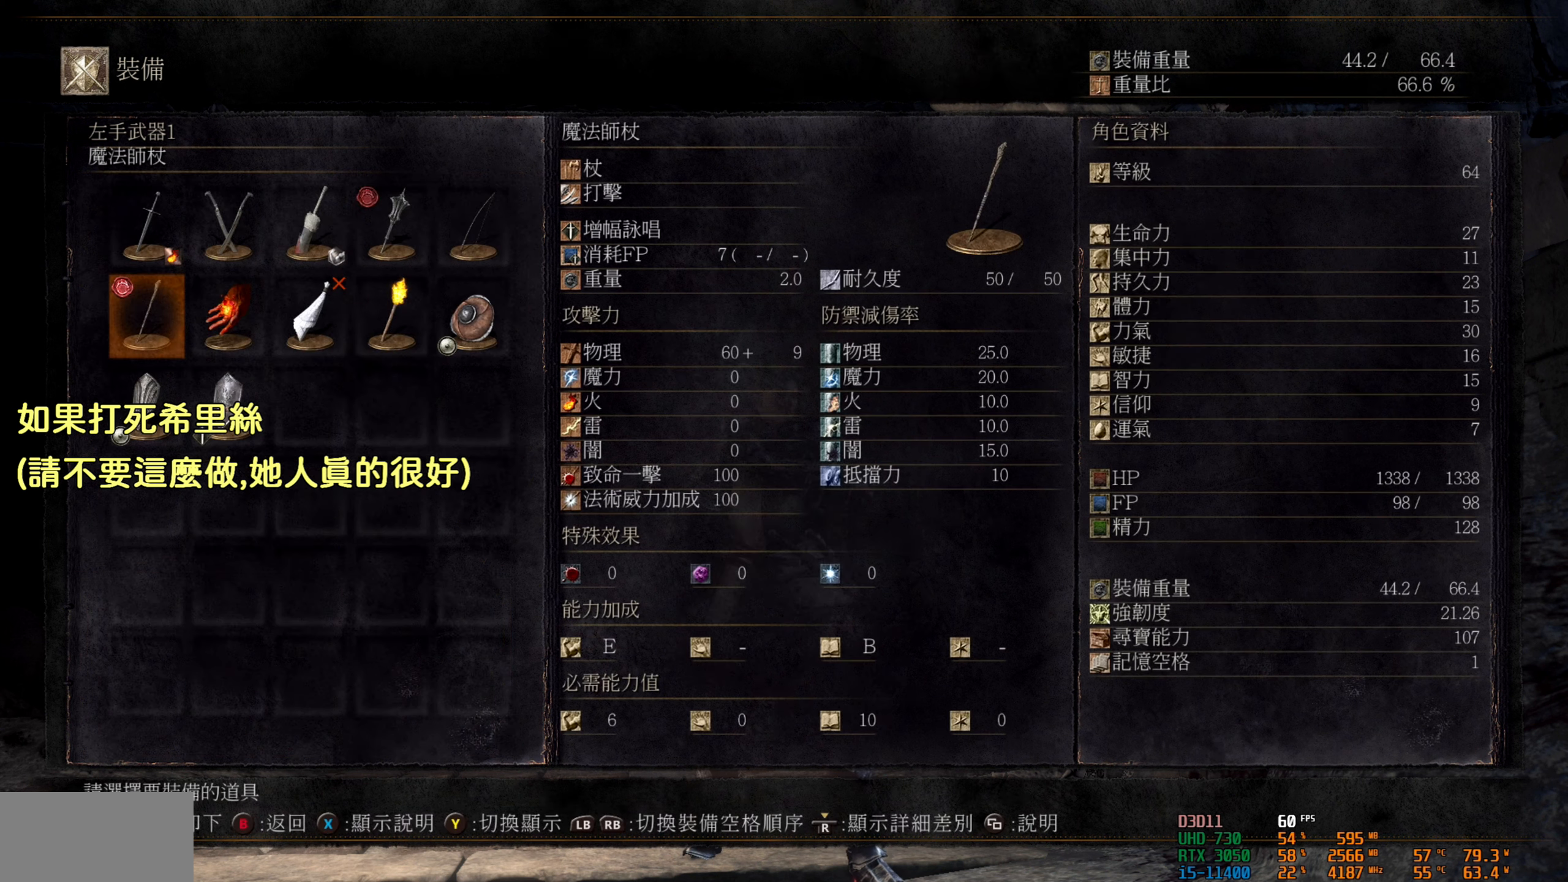
{"buttons": ["DPAD_RIGHT"], "left_stick": "center", "right_stick": "center", "events": [[433, "DPAD_RIGHT", "down"]]}
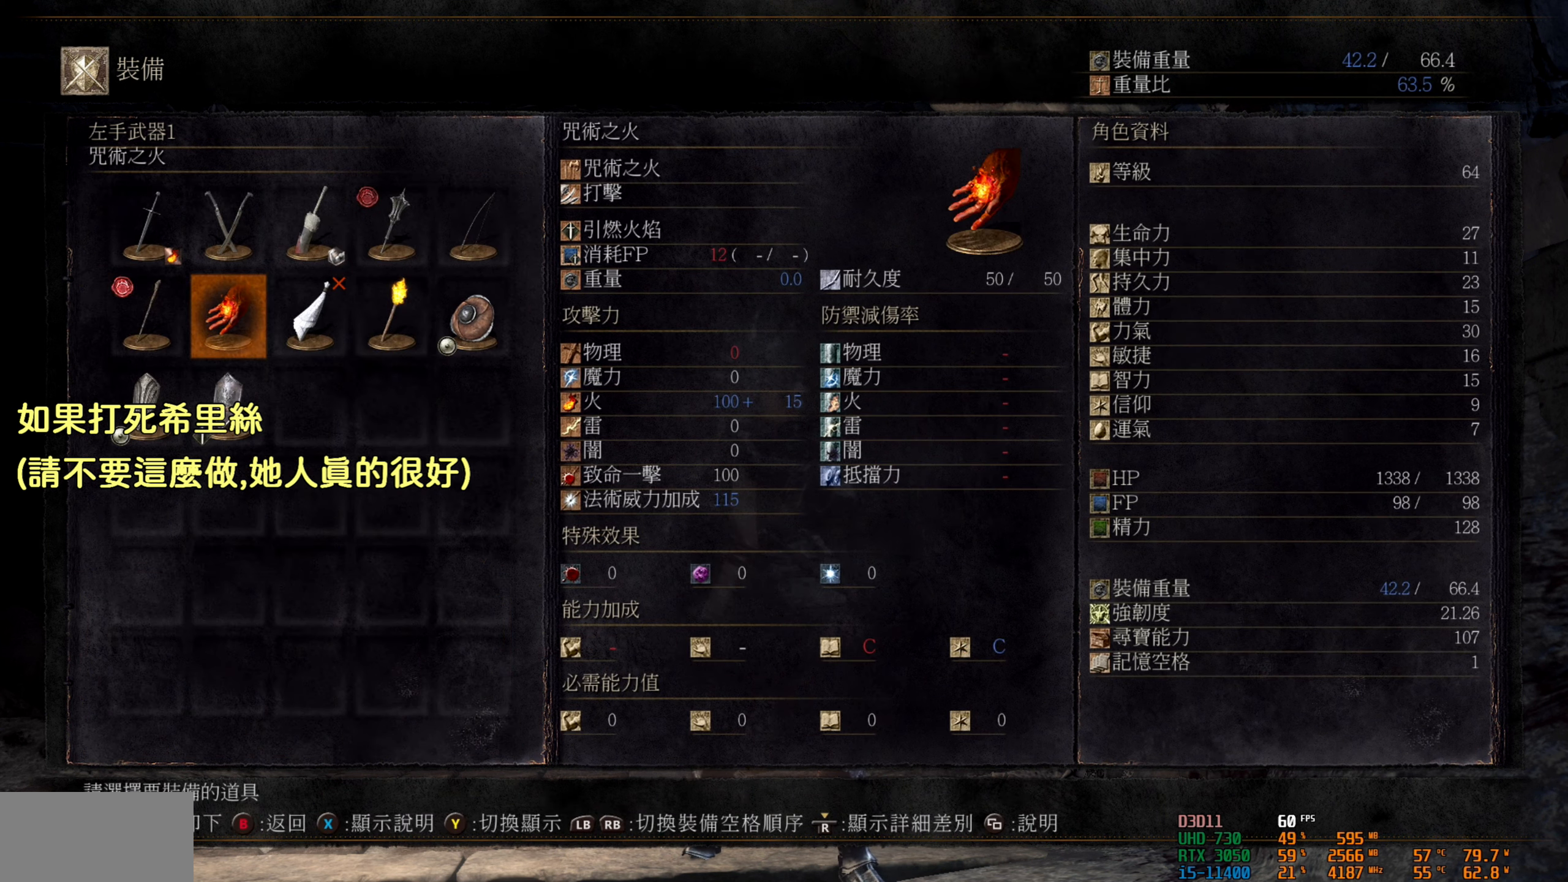
{"buttons": [], "left_stick": "center", "right_stick": "center", "events": [[16, "DPAD_RIGHT", "up"], [116, "DPAD_RIGHT", "down"], [233, "DPAD_RIGHT", "up"]]}
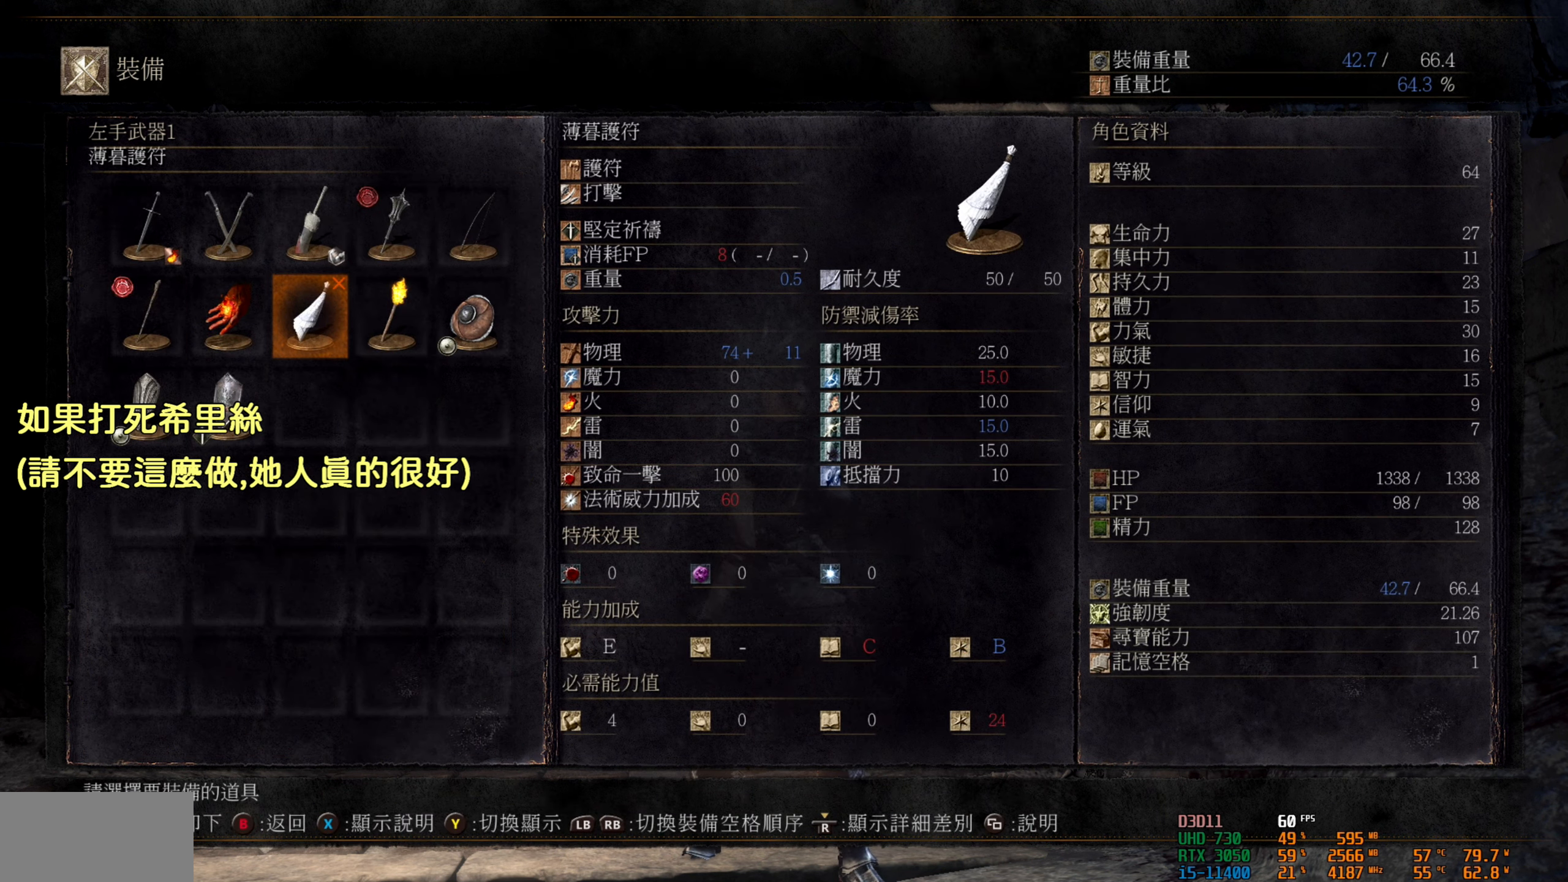
{"buttons": [], "left_stick": "center", "right_stick": "center", "events": []}
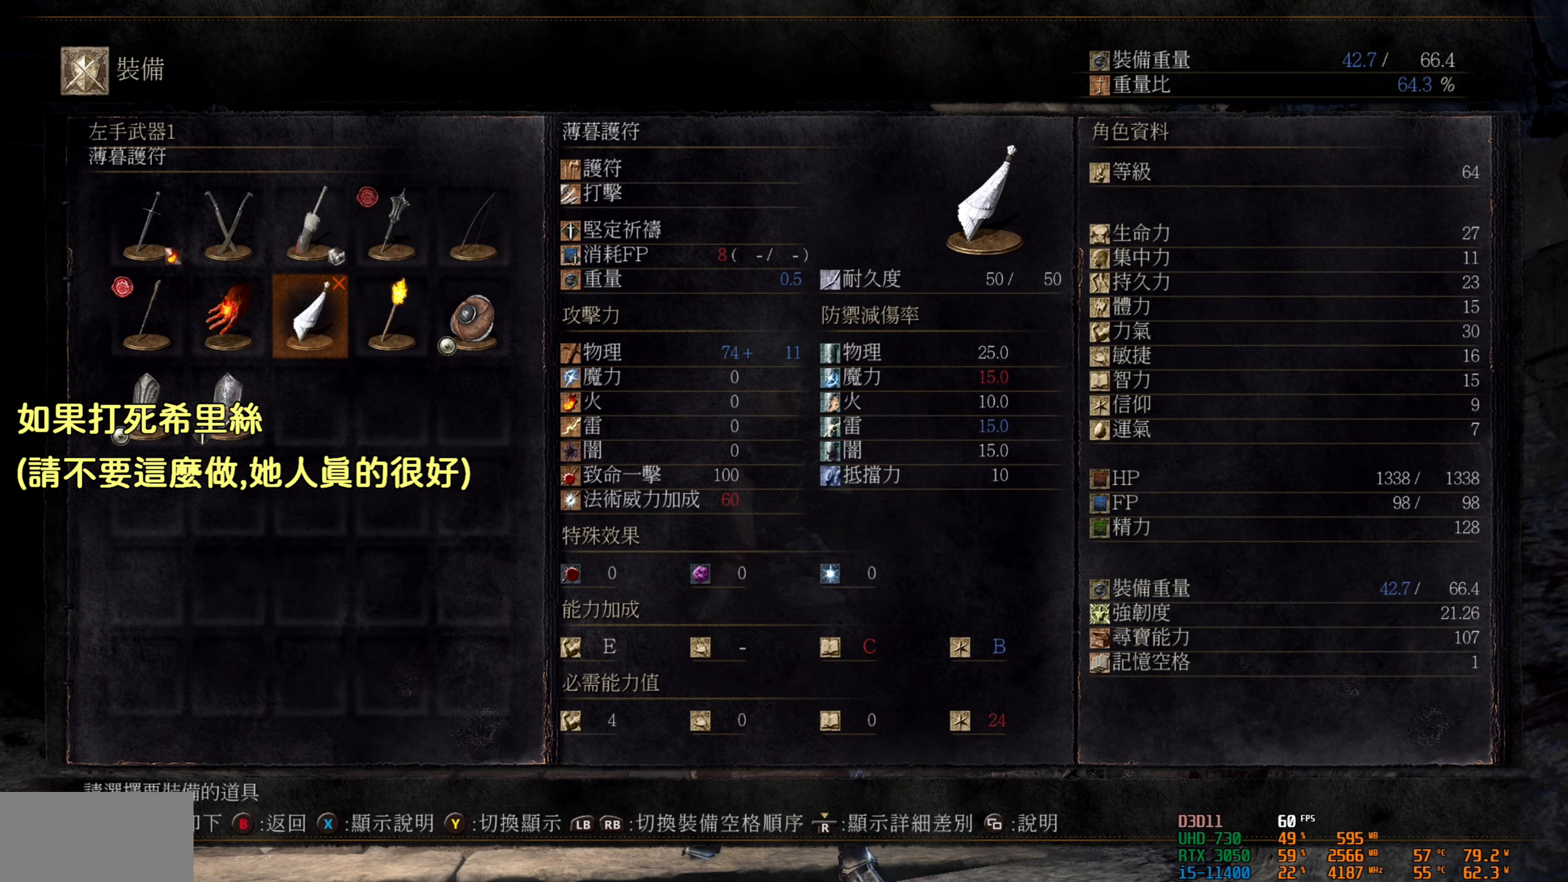
{"buttons": [], "left_stick": "center", "right_stick": "center", "events": [[250, "SQUARE", "down"], [333, "SQUARE", "up"]]}
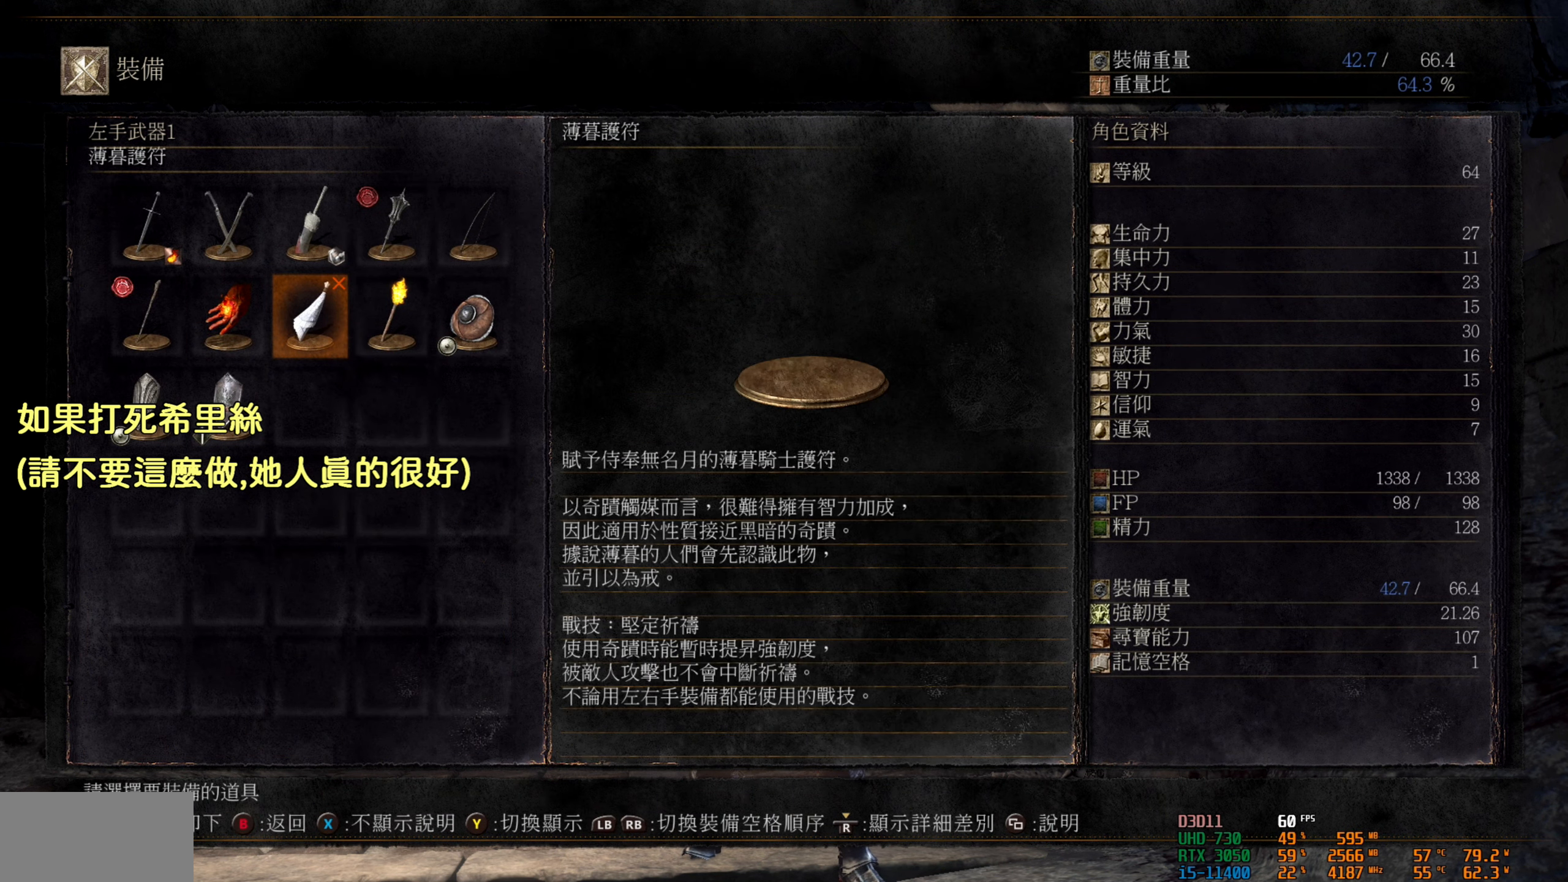
{"buttons": [], "left_stick": "center", "right_stick": "center", "events": []}
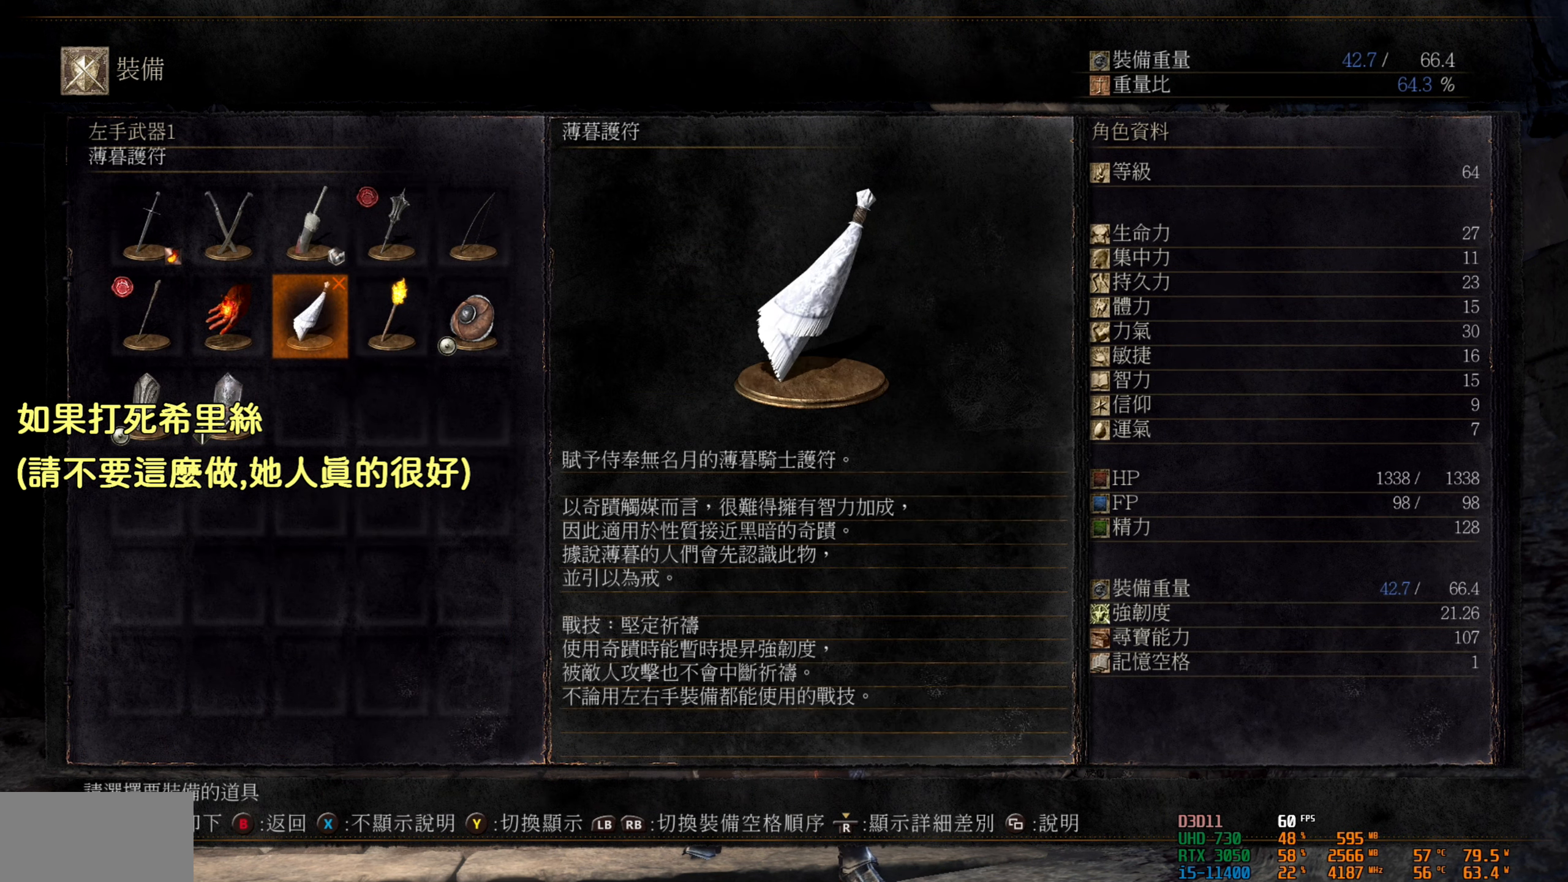
{"buttons": [], "left_stick": "center", "right_stick": "center", "events": []}
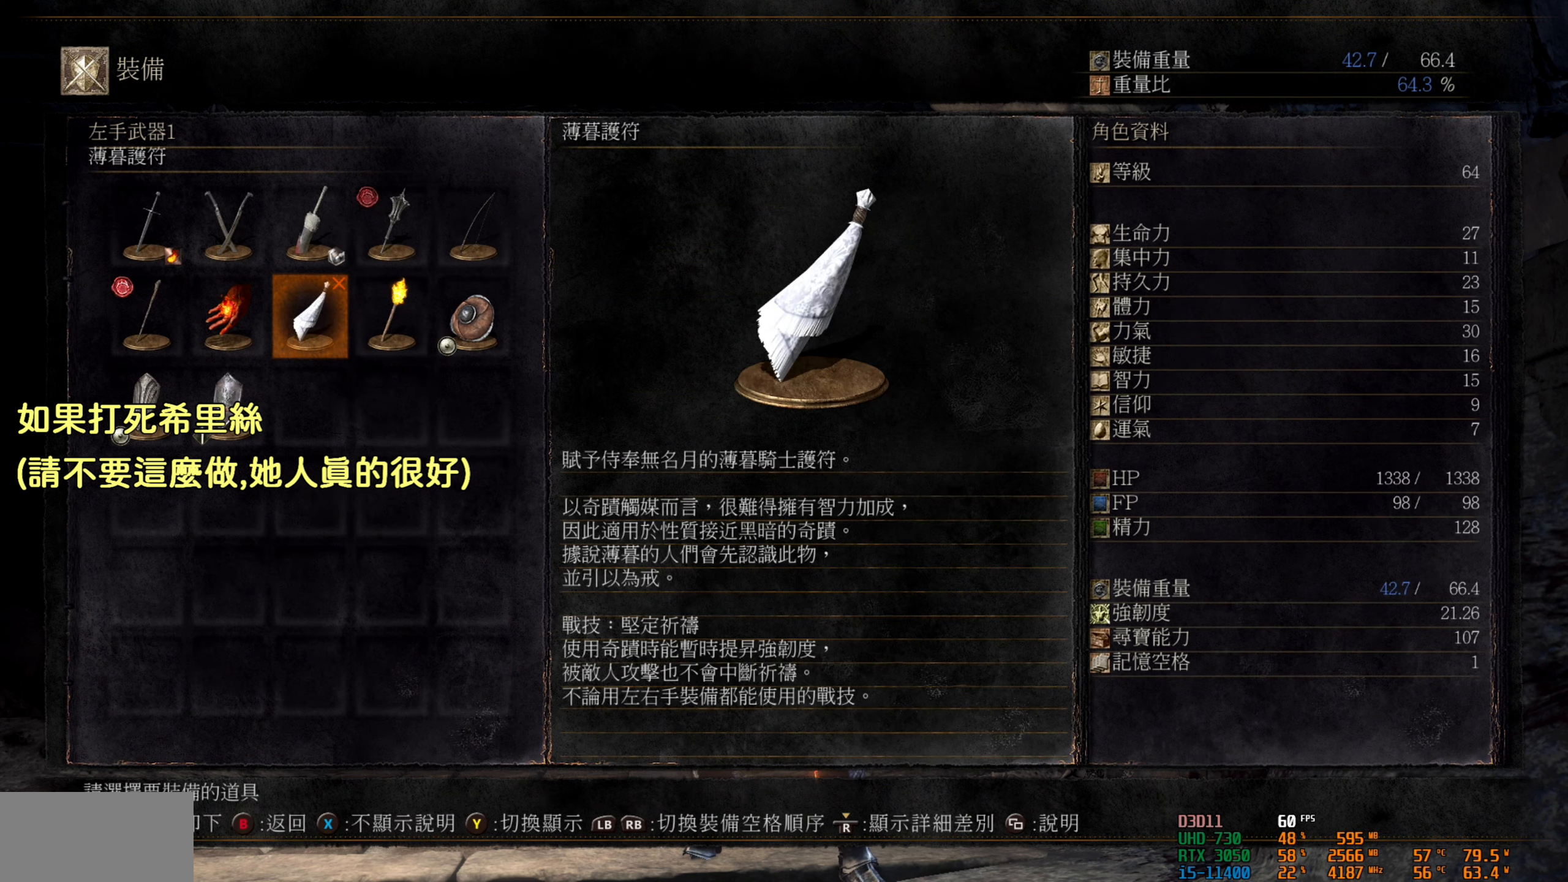
{"buttons": [], "left_stick": "center", "right_stick": "center", "events": []}
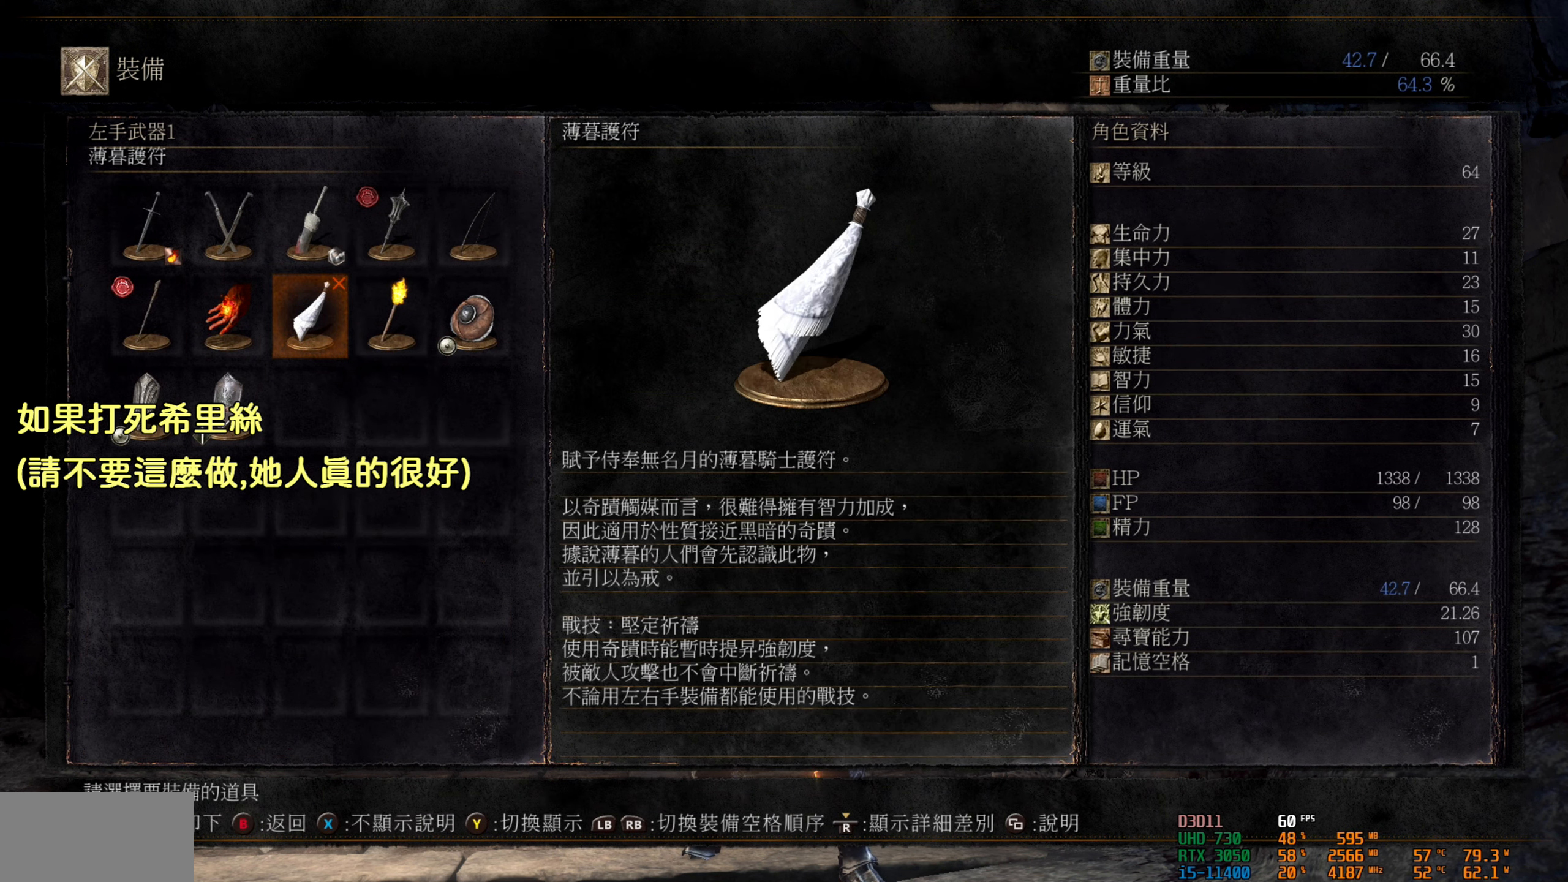
{"buttons": [], "left_stick": "center", "right_stick": "center", "events": []}
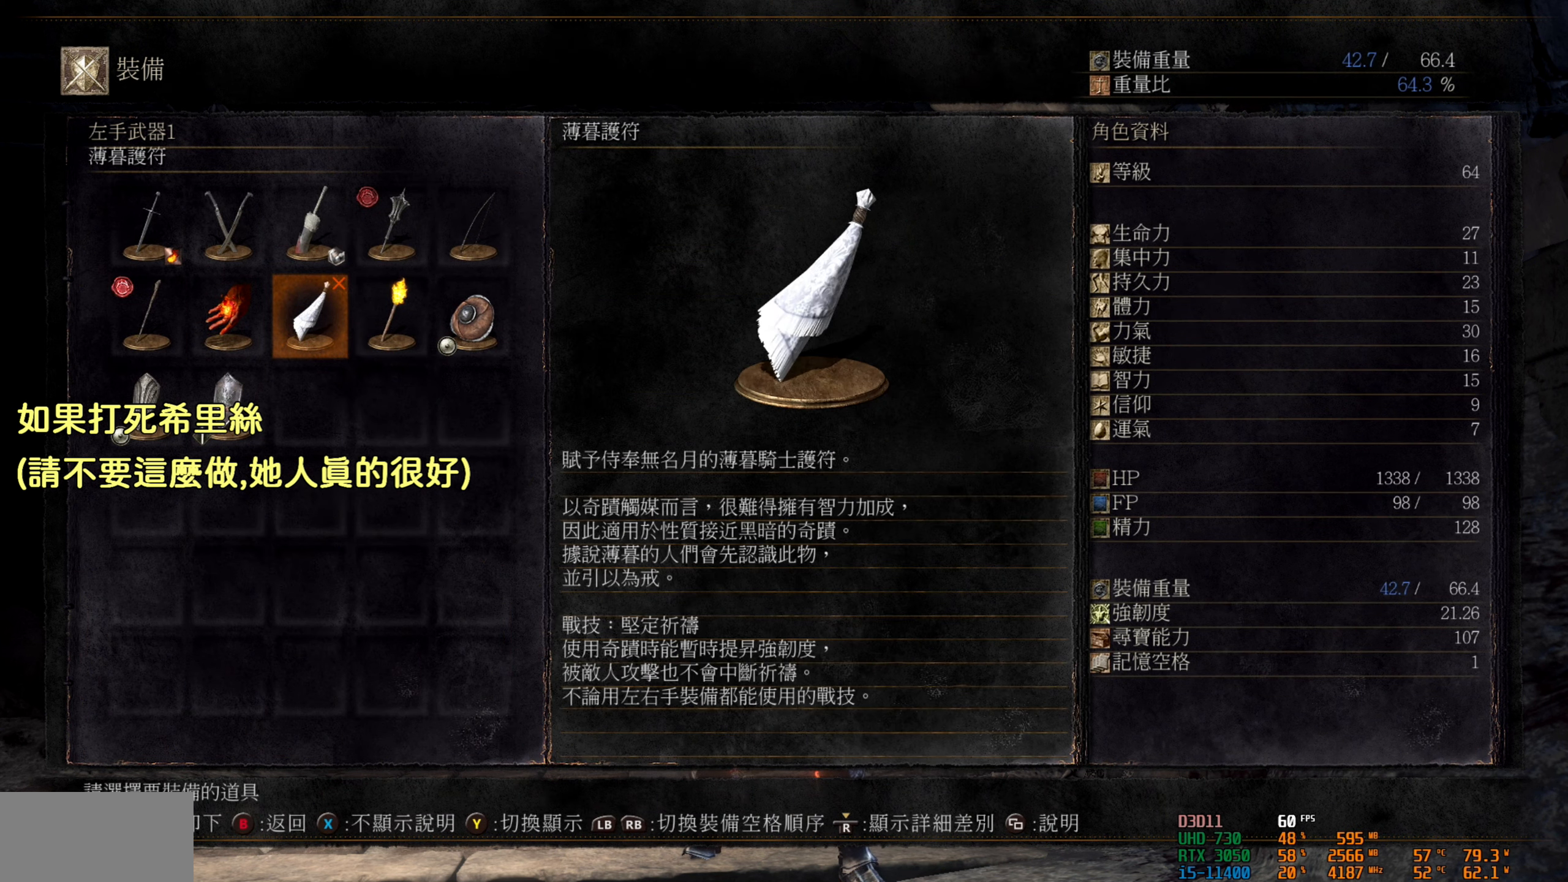
{"buttons": [], "left_stick": "center", "right_stick": "center", "events": []}
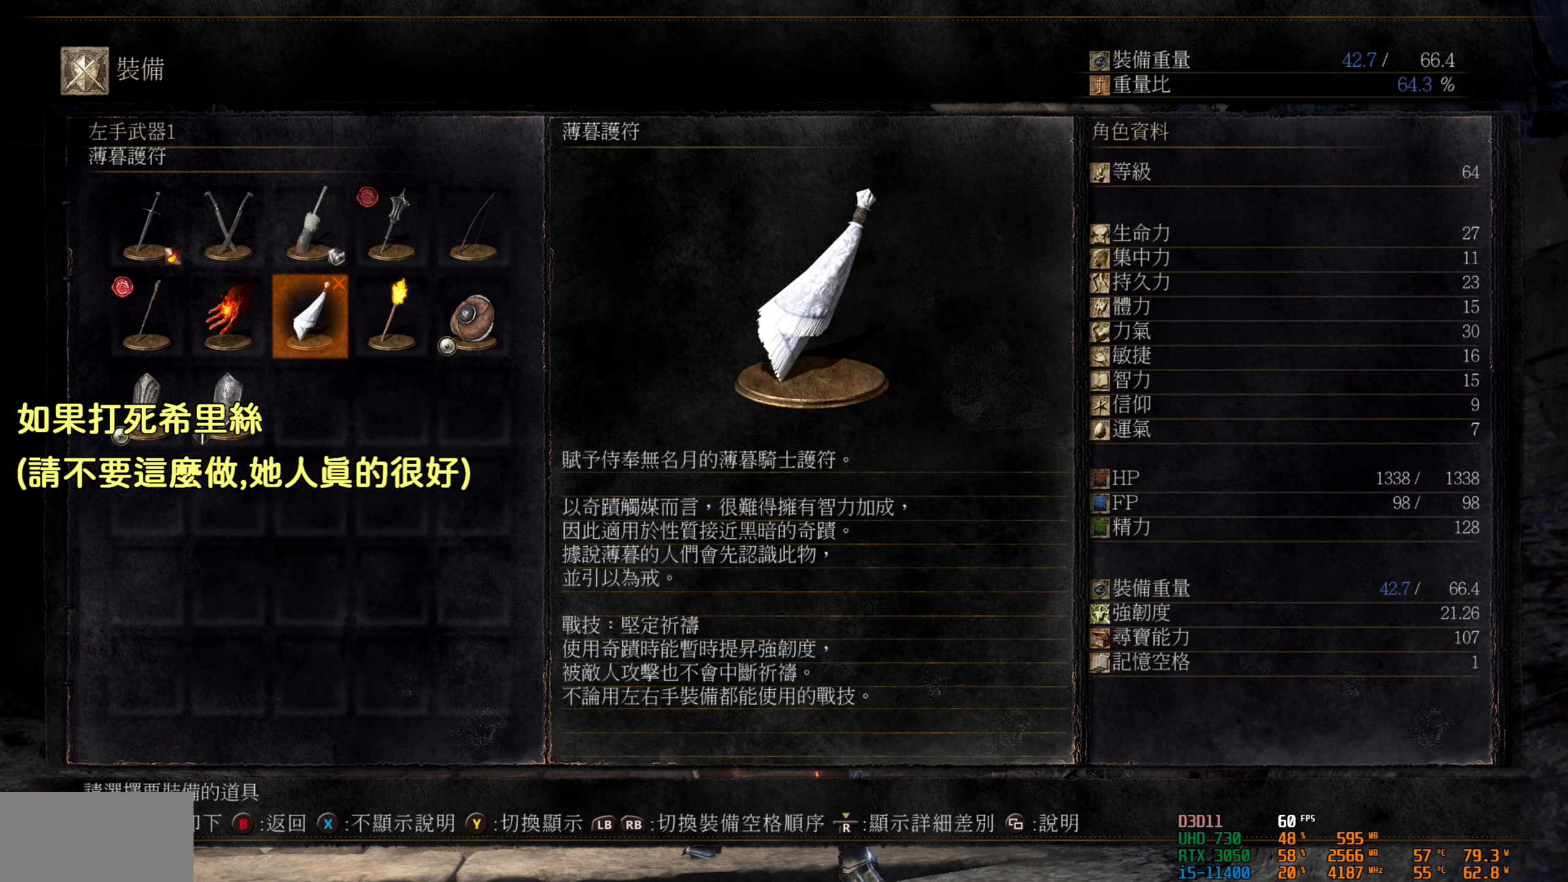
{"buttons": [], "left_stick": "up", "right_stick": "down-left", "events": [[83, "left_stick", "up"], [150, "right_stick", "down"], [400, "right_stick", "down-left"]]}
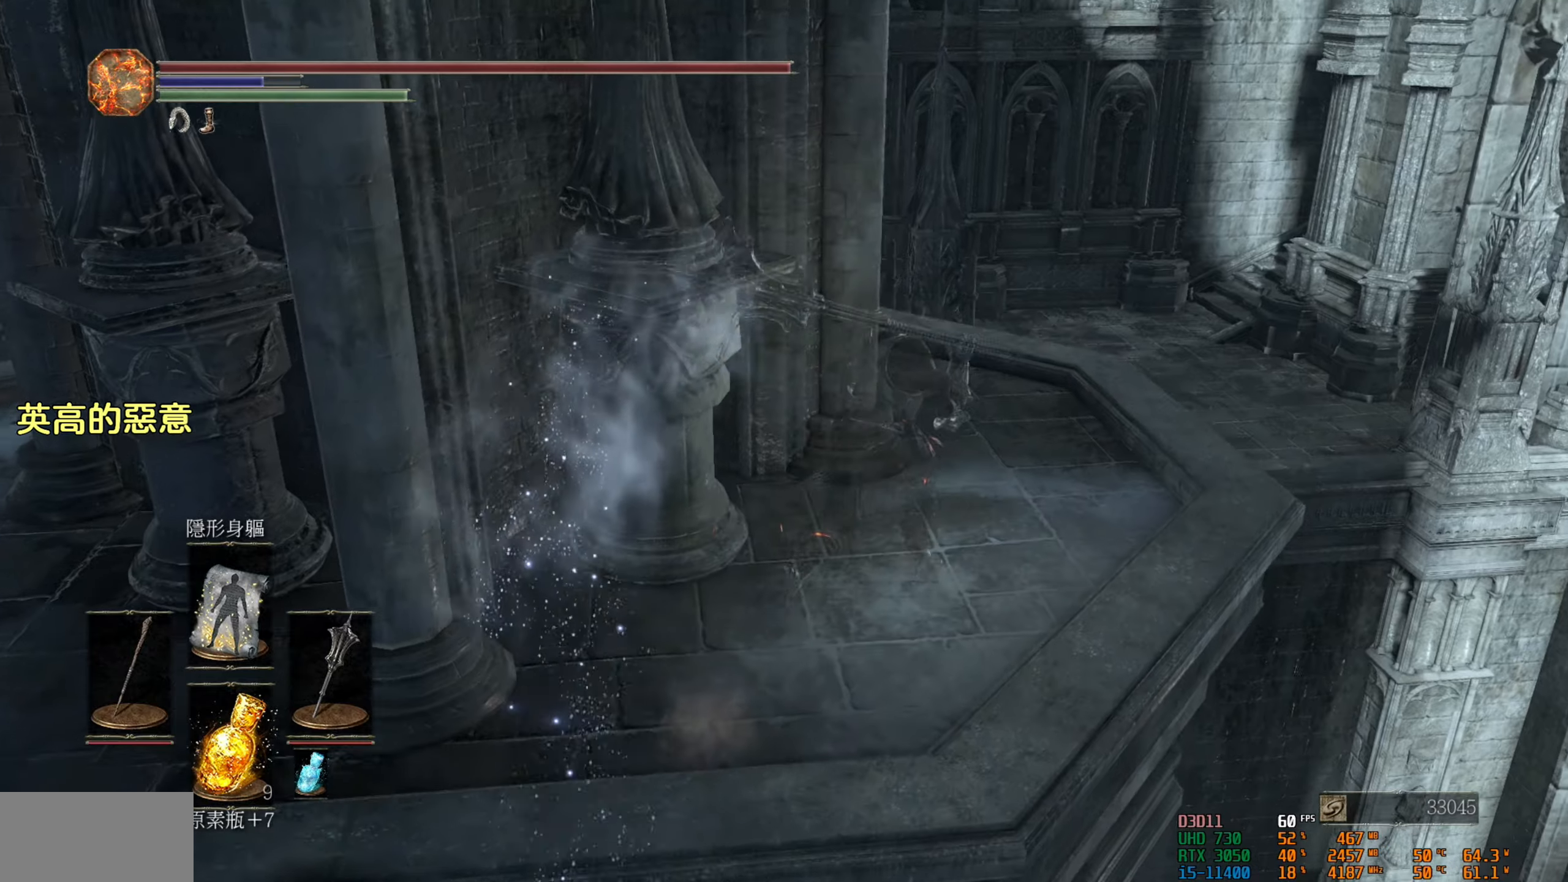
{"buttons": [], "left_stick": "up", "right_stick": "left", "events": [[283, "right_stick", "center"], [433, "right_stick", "left"]]}
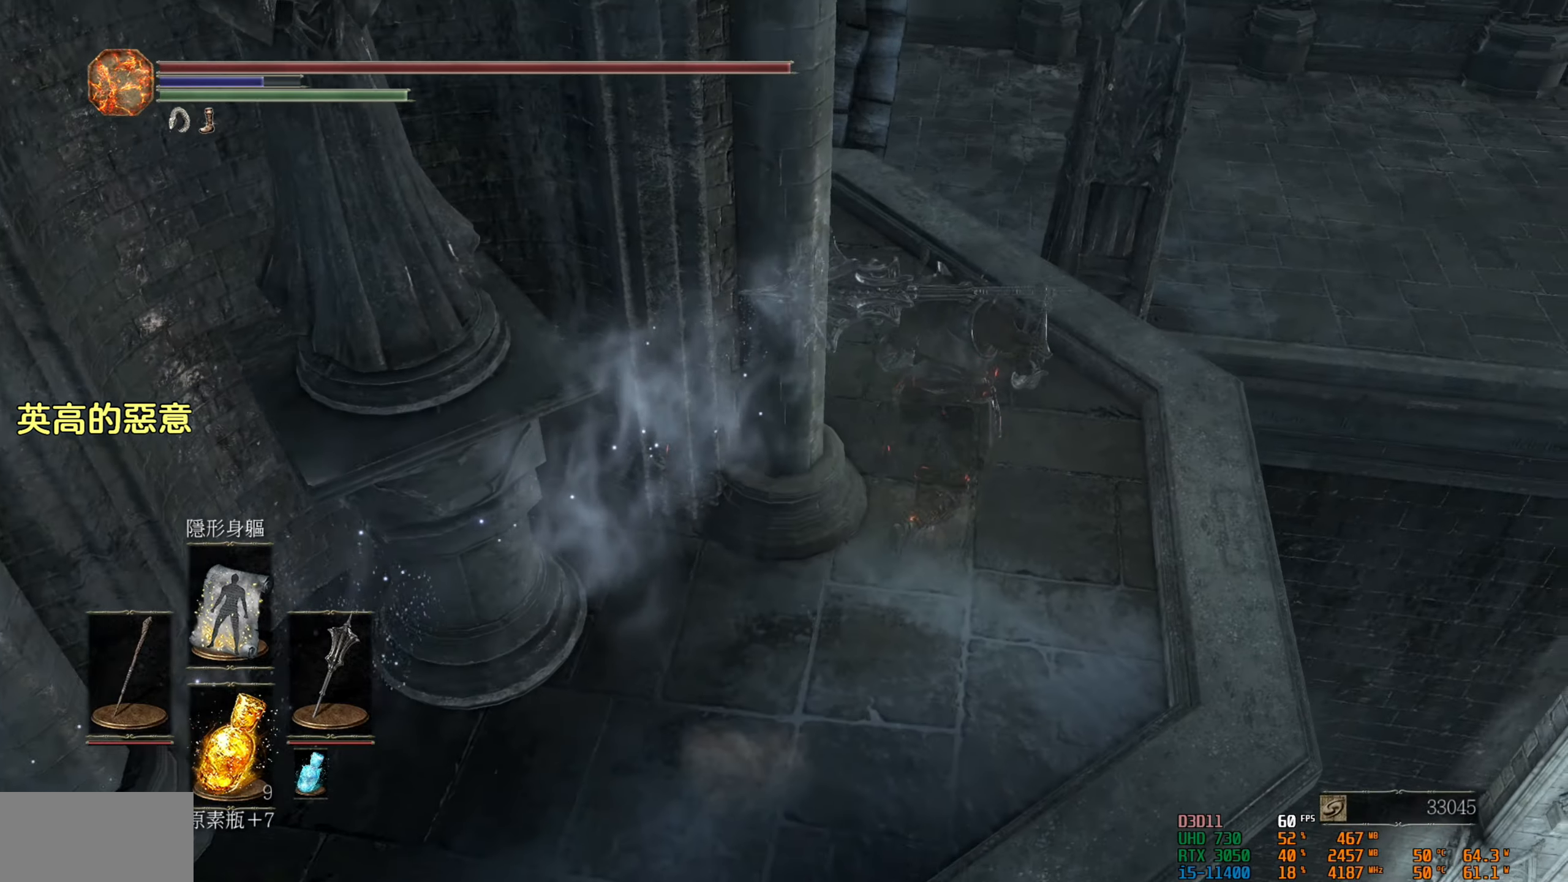
{"buttons": [], "left_stick": "up", "right_stick": "center", "events": [[333, "right_stick", "center"]]}
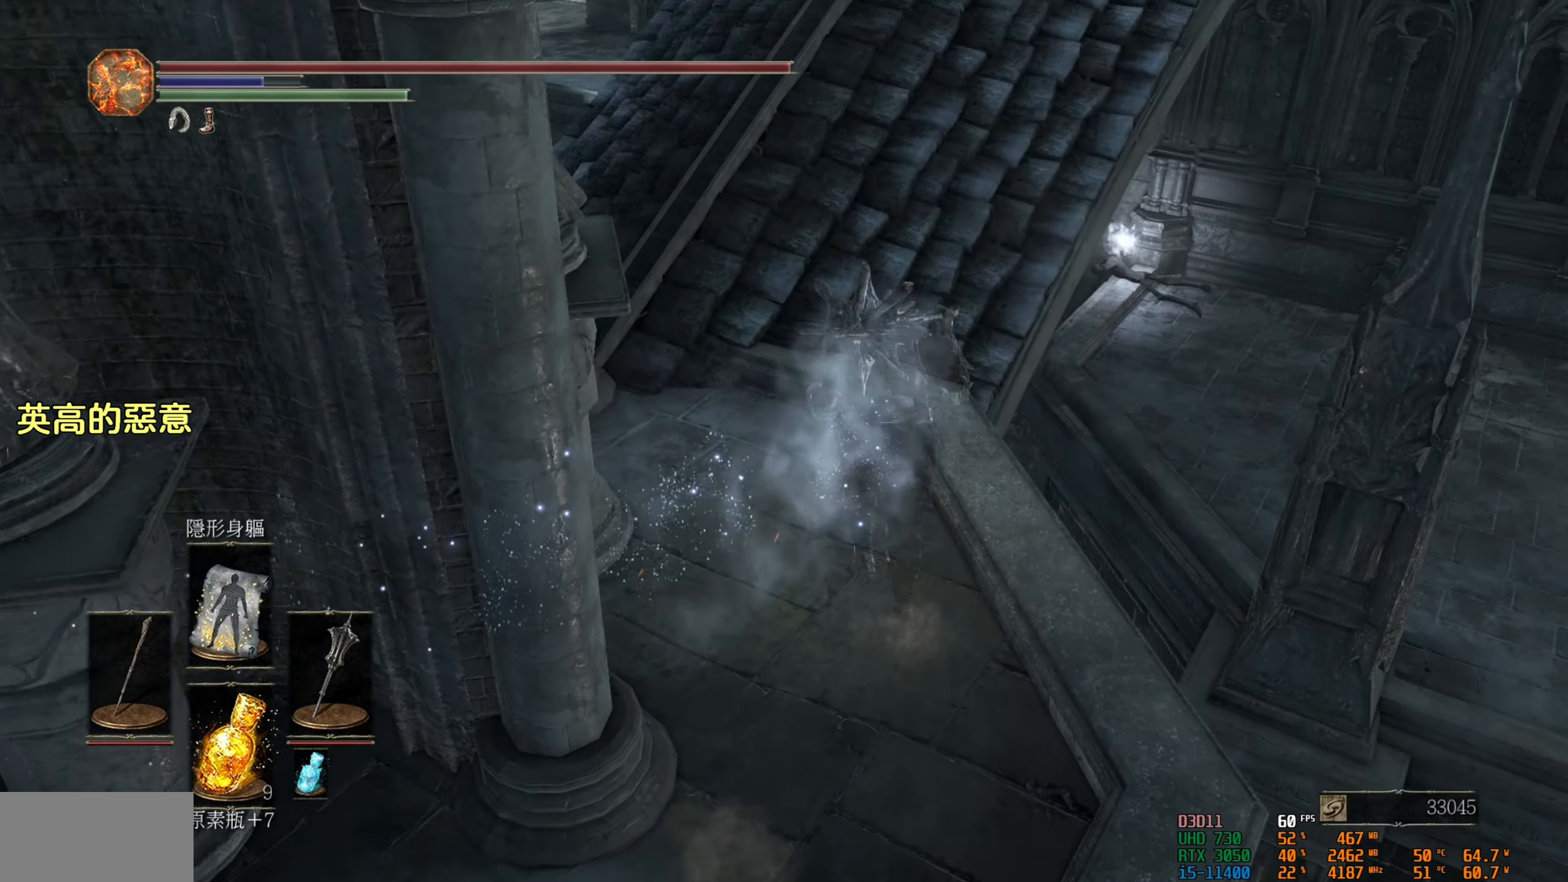
{"buttons": [], "left_stick": "up", "right_stick": "center", "events": []}
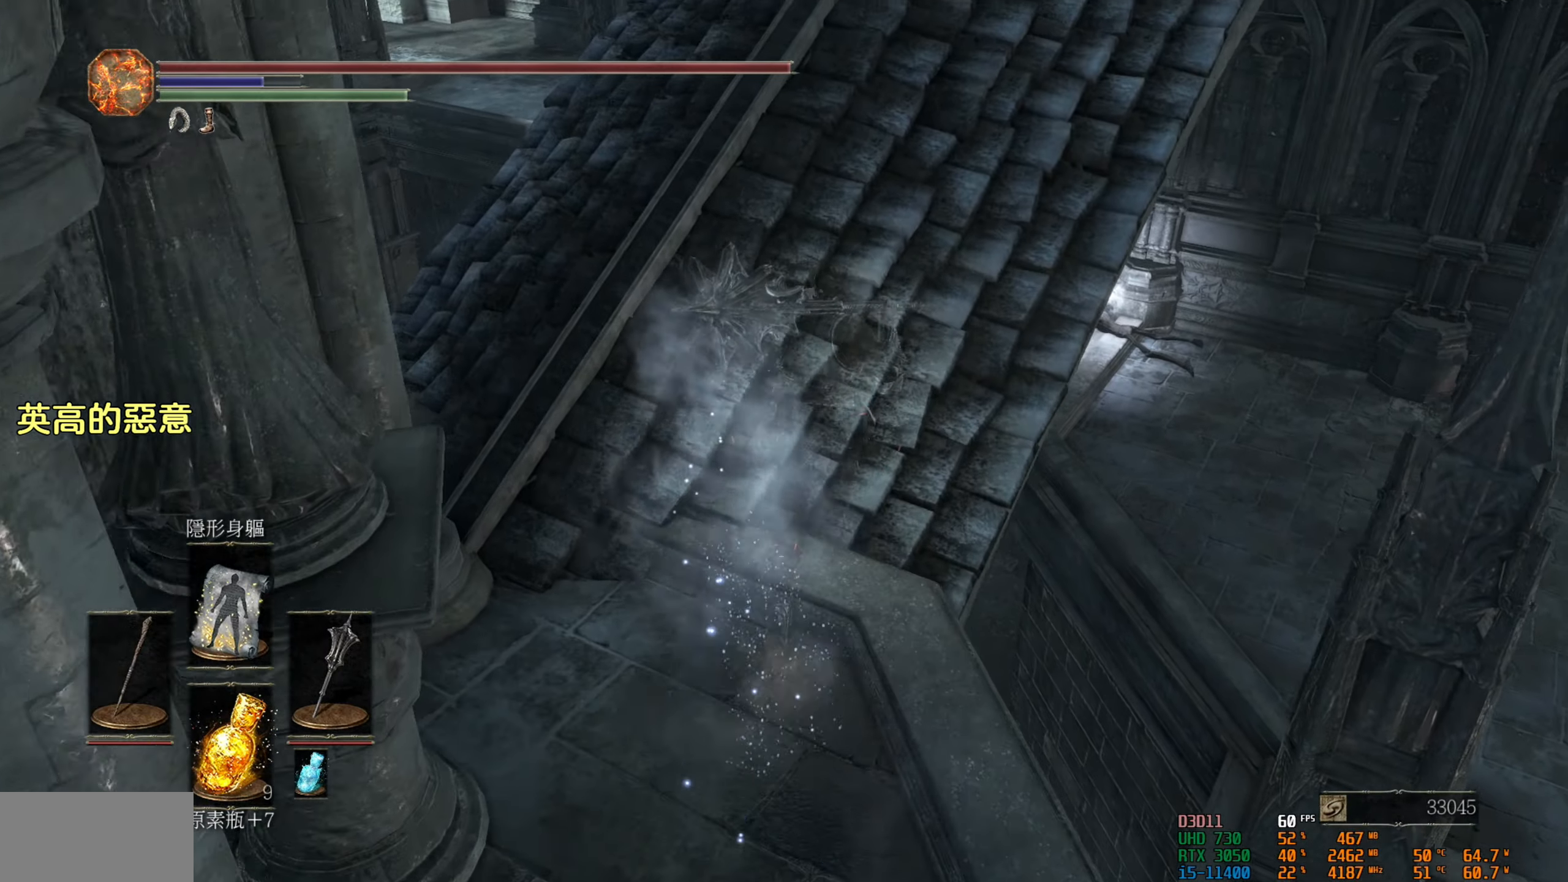
{"buttons": [], "left_stick": "up", "right_stick": "center", "events": [[183, "right_stick", "right"], [483, "right_stick", "center"]]}
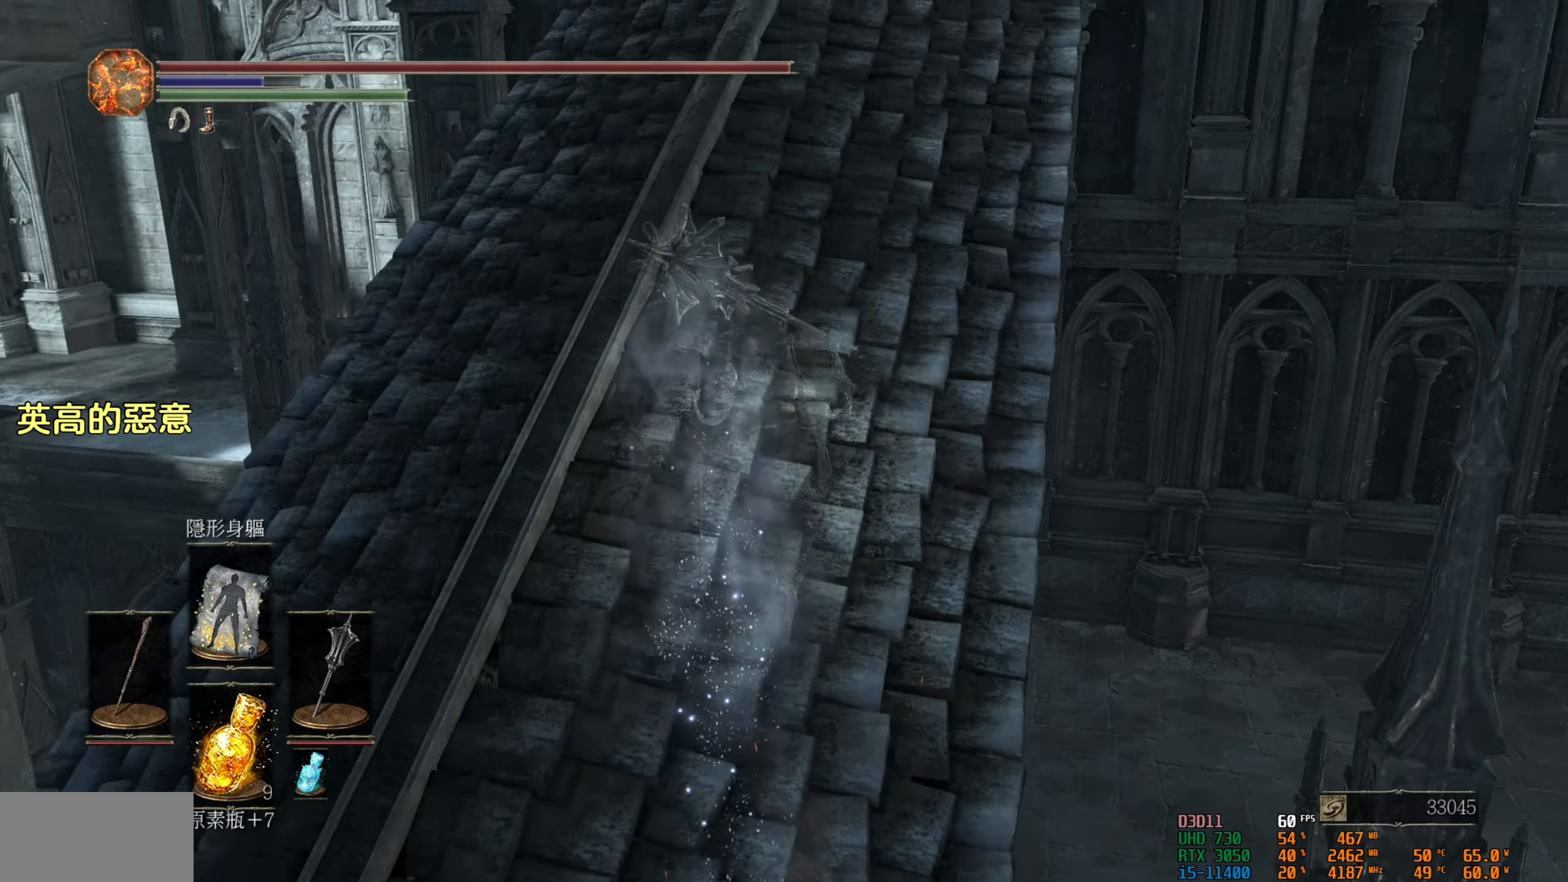
{"buttons": [], "left_stick": "up", "right_stick": "center", "events": [[50, "right_stick", "down-right"], [400, "right_stick", "center"]]}
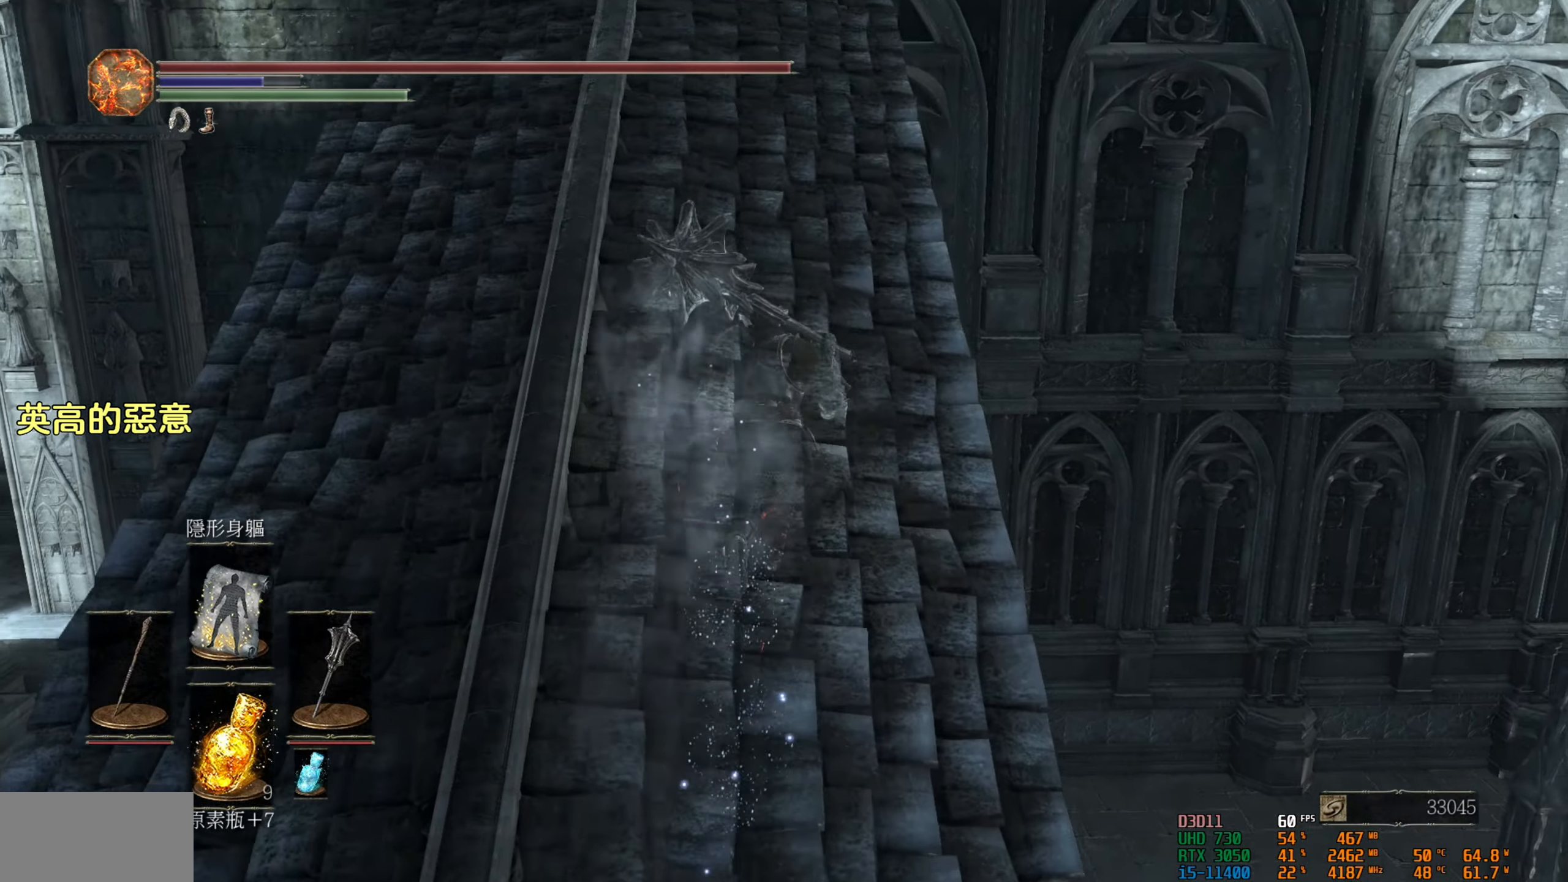
{"buttons": [], "left_stick": "up", "right_stick": "down", "events": [[200, "right_stick", "down"]]}
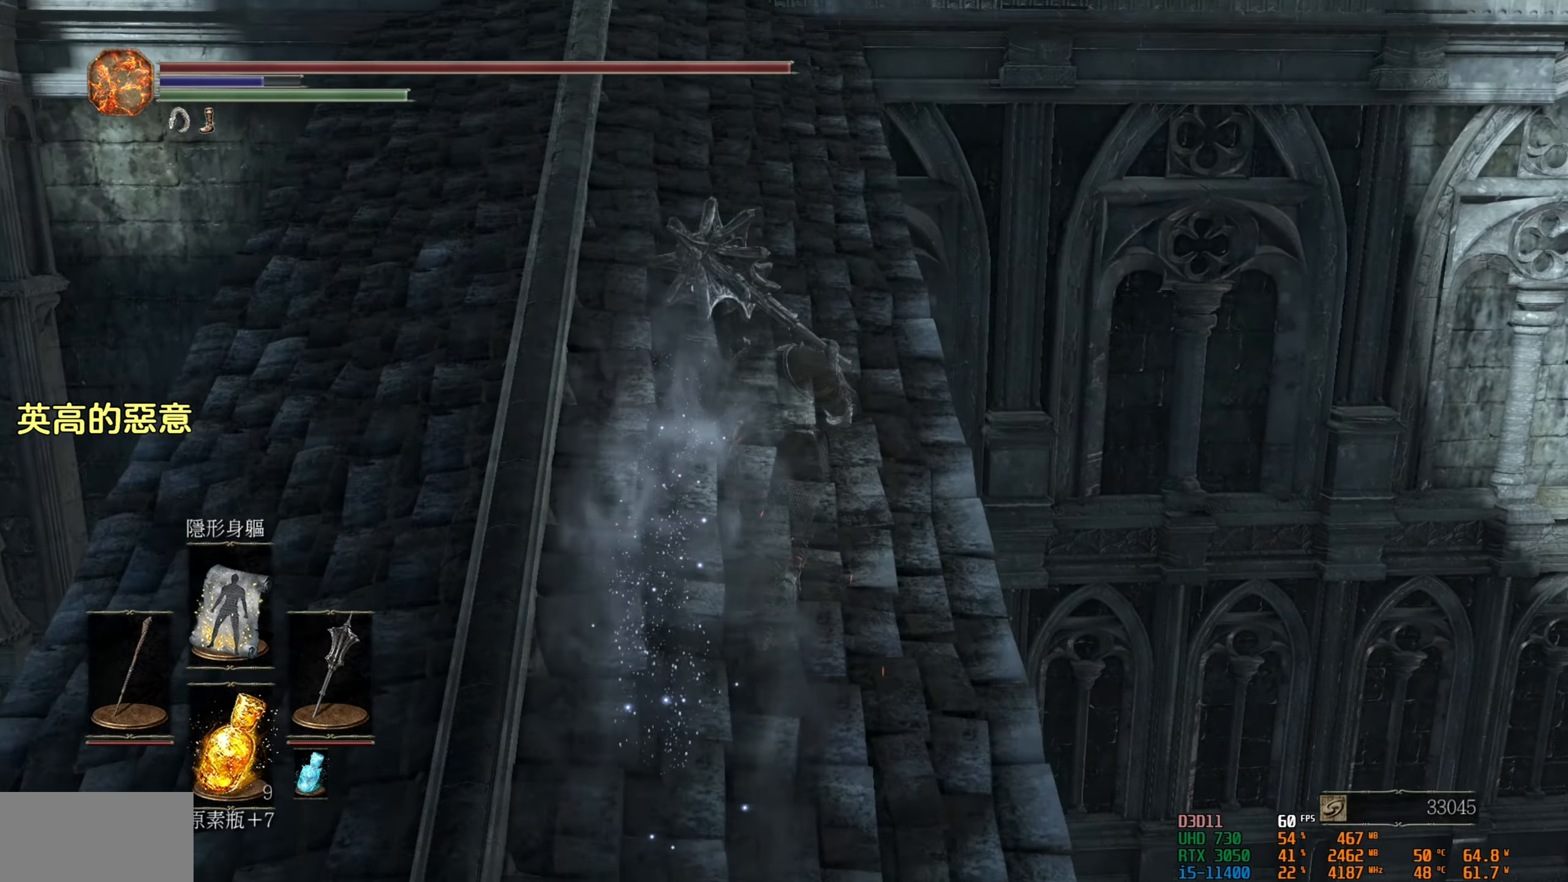
{"buttons": [], "left_stick": "up", "right_stick": "down", "events": []}
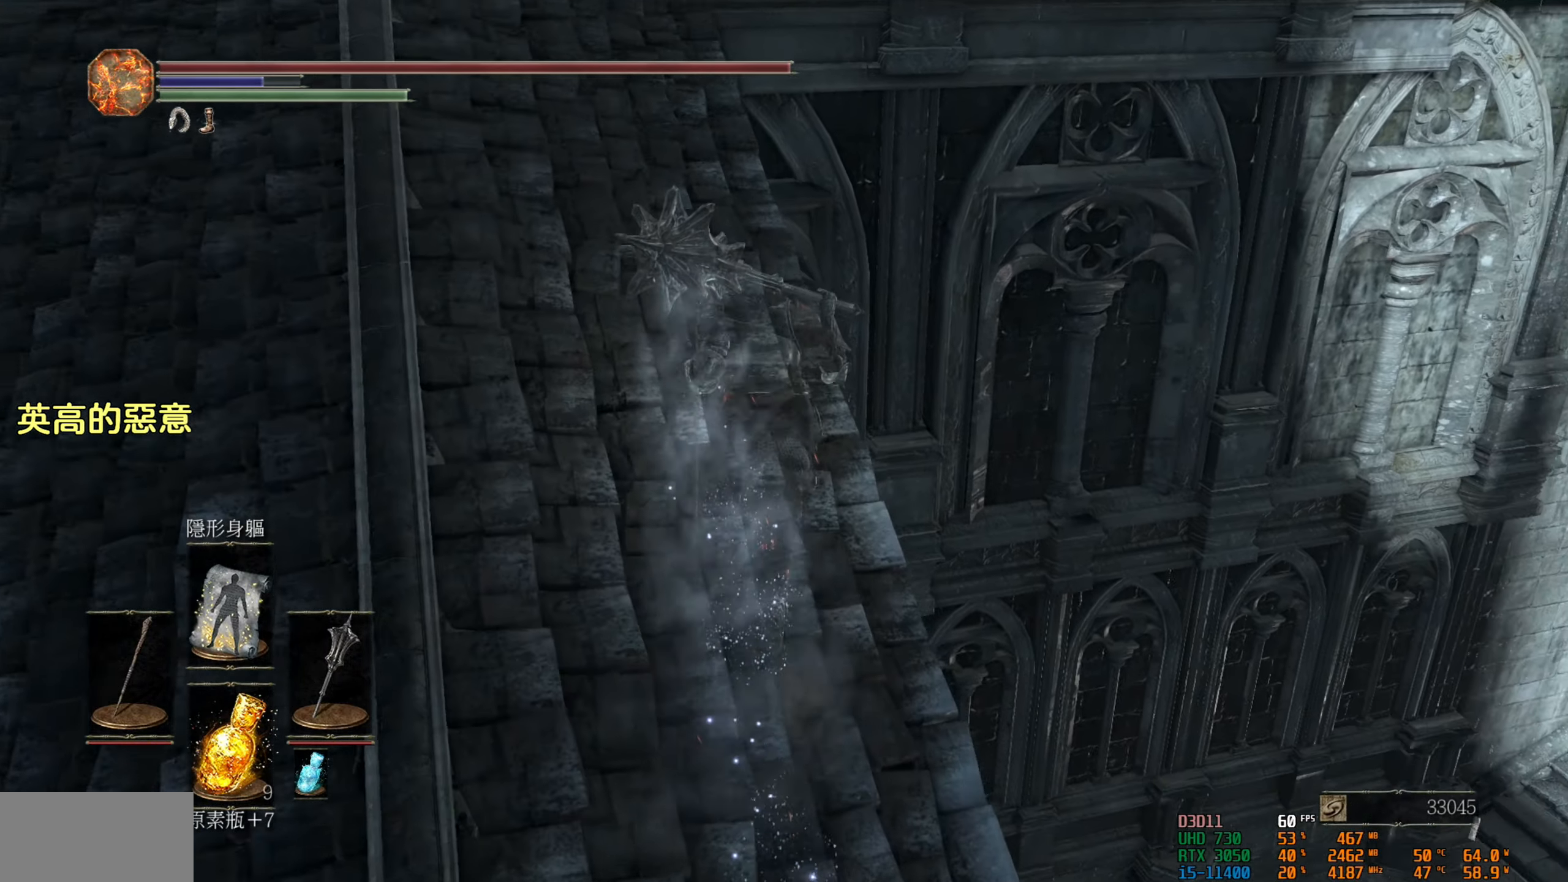
{"buttons": [], "left_stick": "up-right", "right_stick": "down-left", "events": [[167, "right_stick", "down-left"], [217, "left_stick", "up-right"]]}
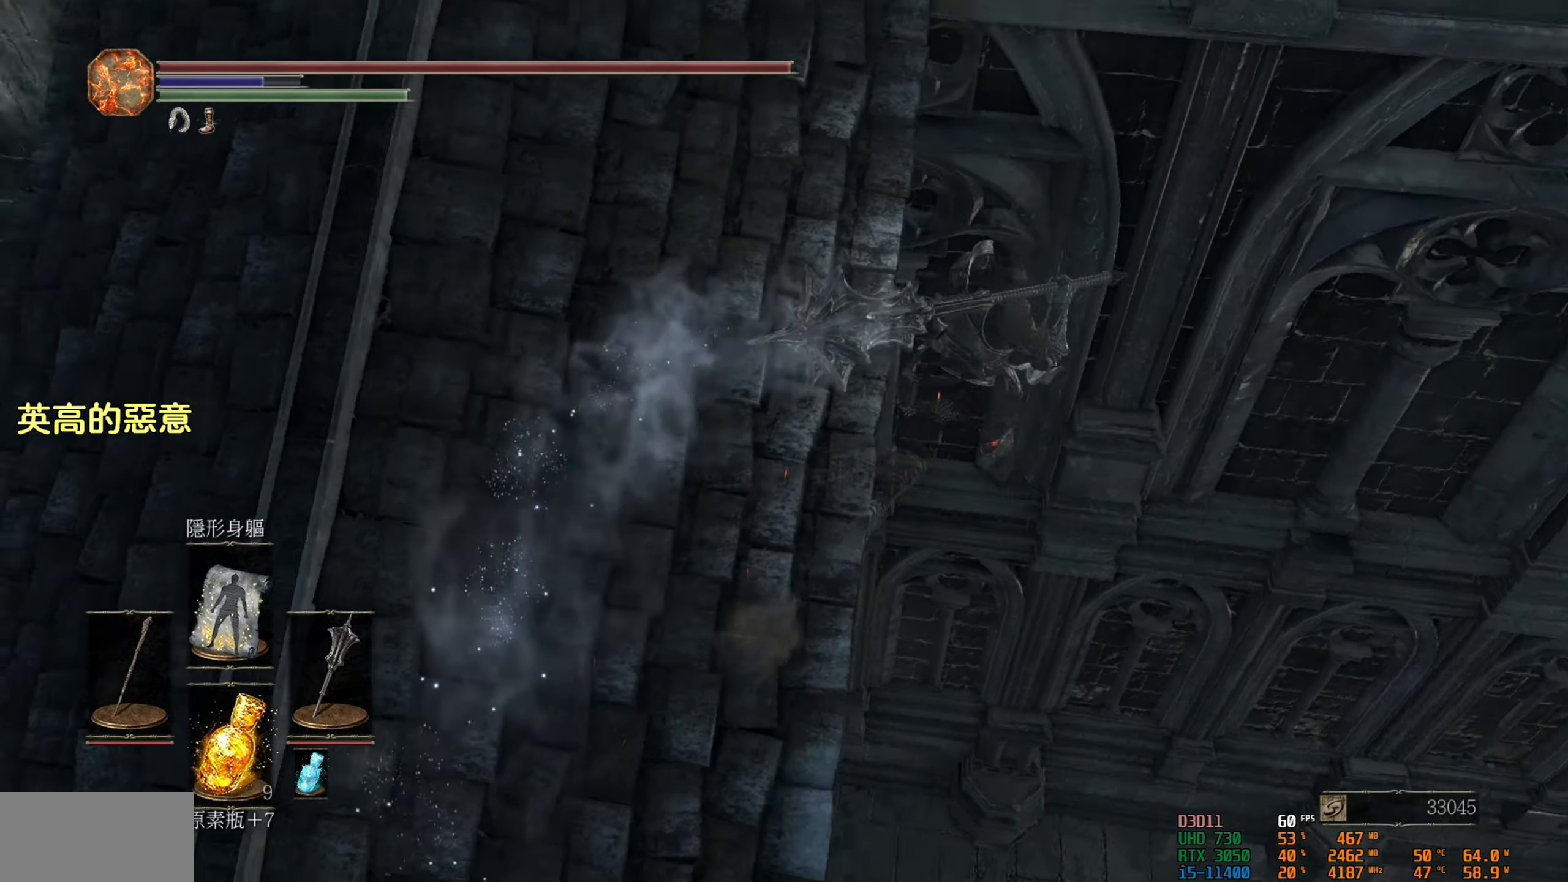
{"buttons": [], "left_stick": "center", "right_stick": "center", "events": [[183, "right_stick", "center"], [300, "left_stick", "center"]]}
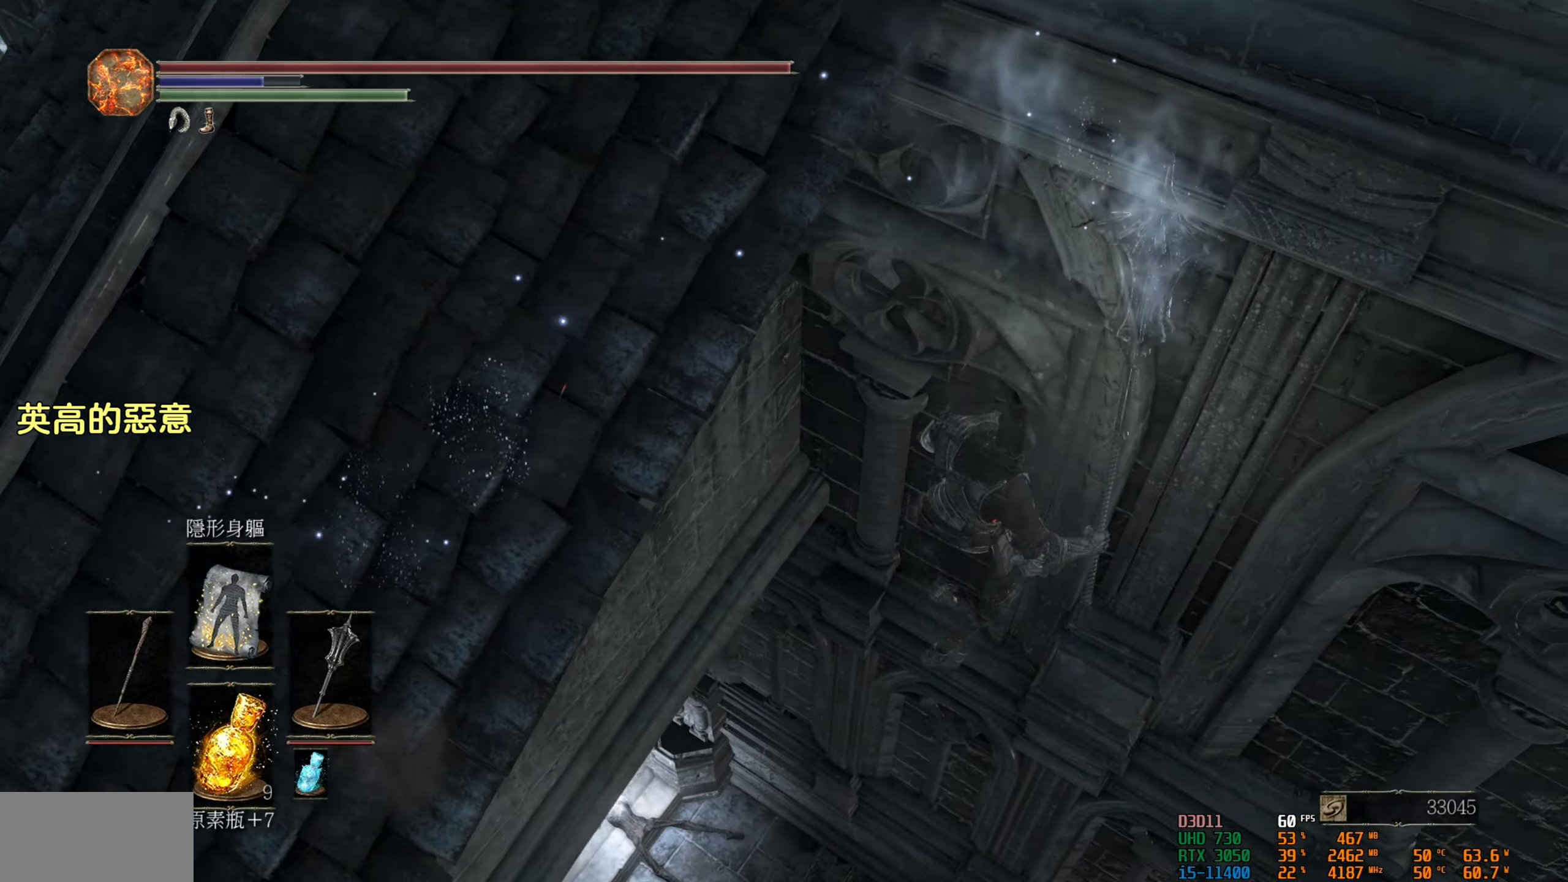
{"buttons": [], "left_stick": "center", "right_stick": "left", "events": [[300, "right_stick", "left"]]}
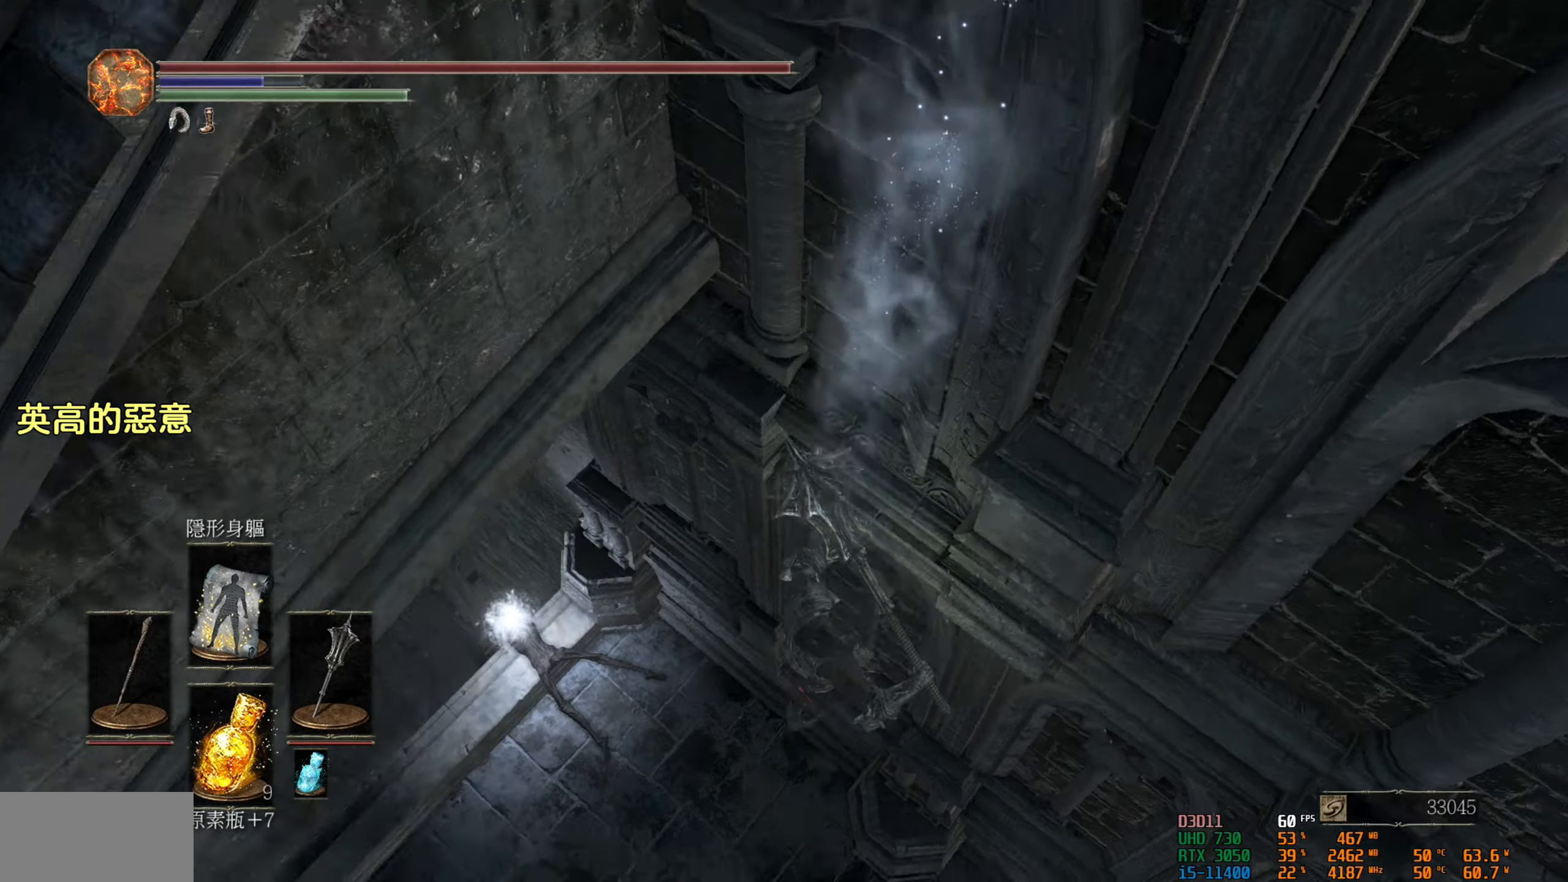
{"buttons": [], "left_stick": "center", "right_stick": "up", "events": [[134, "right_stick", "up-left"], [467, "right_stick", "up"]]}
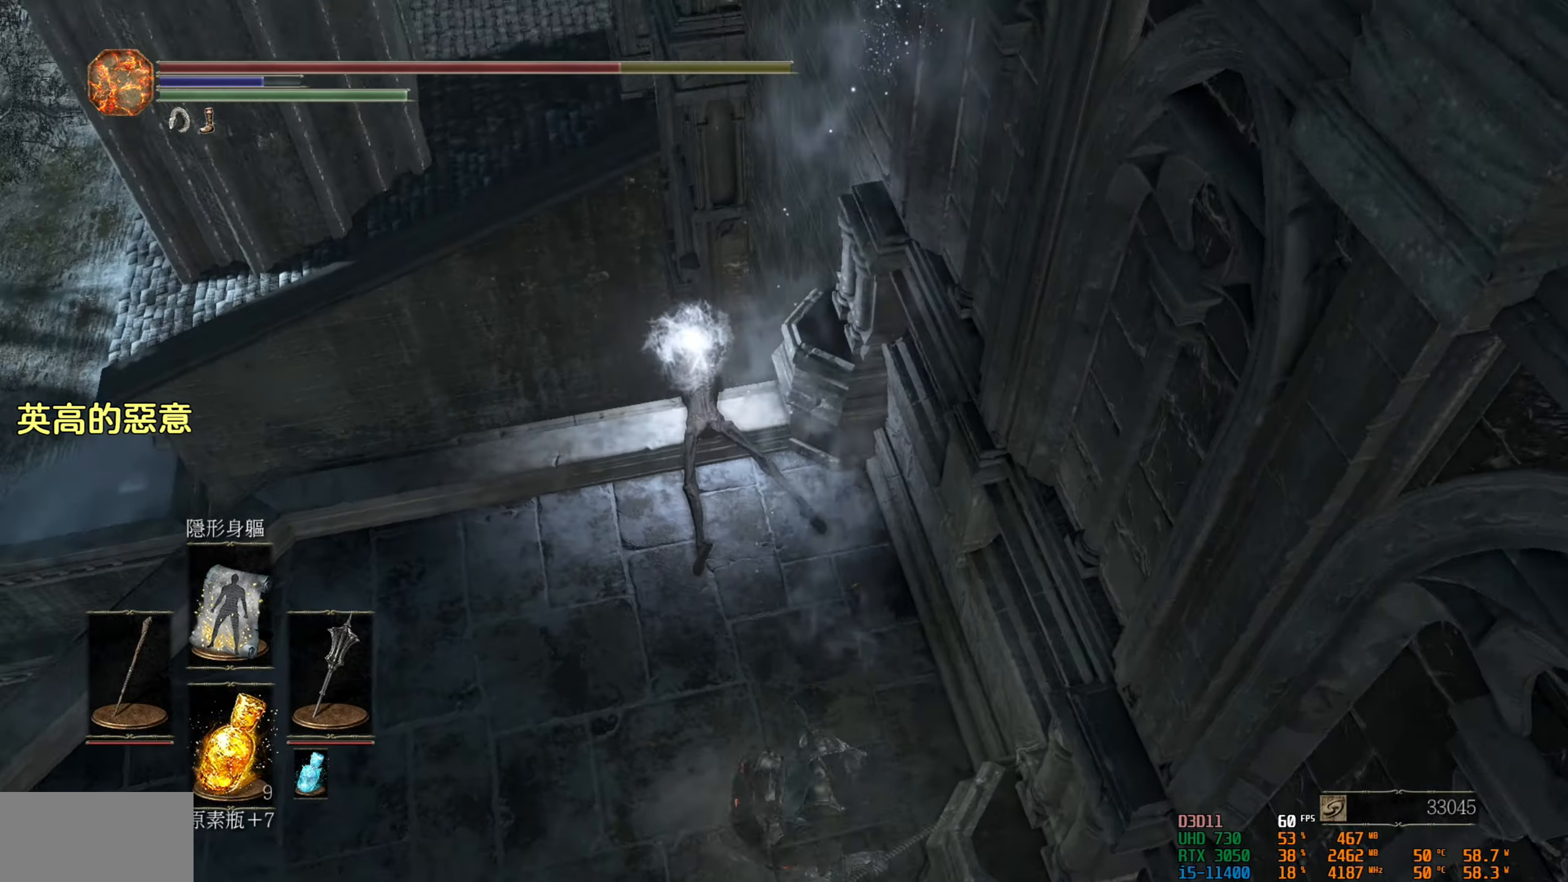
{"buttons": [], "left_stick": "up", "right_stick": "center", "events": [[200, "right_stick", "center"], [317, "left_stick", "up"]]}
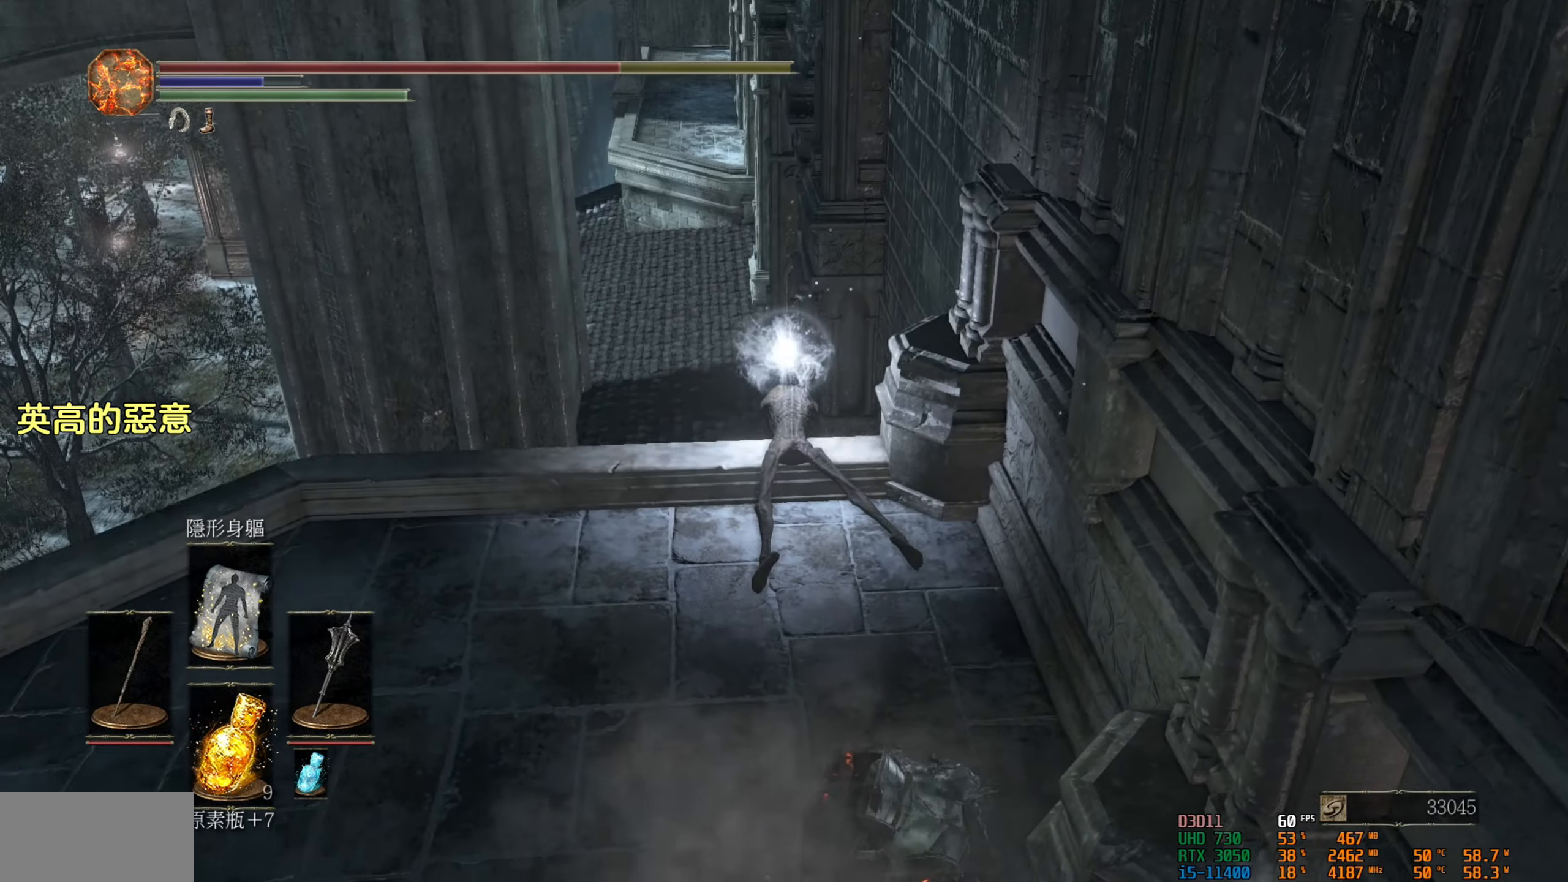
{"buttons": [], "left_stick": "up", "right_stick": "center", "events": []}
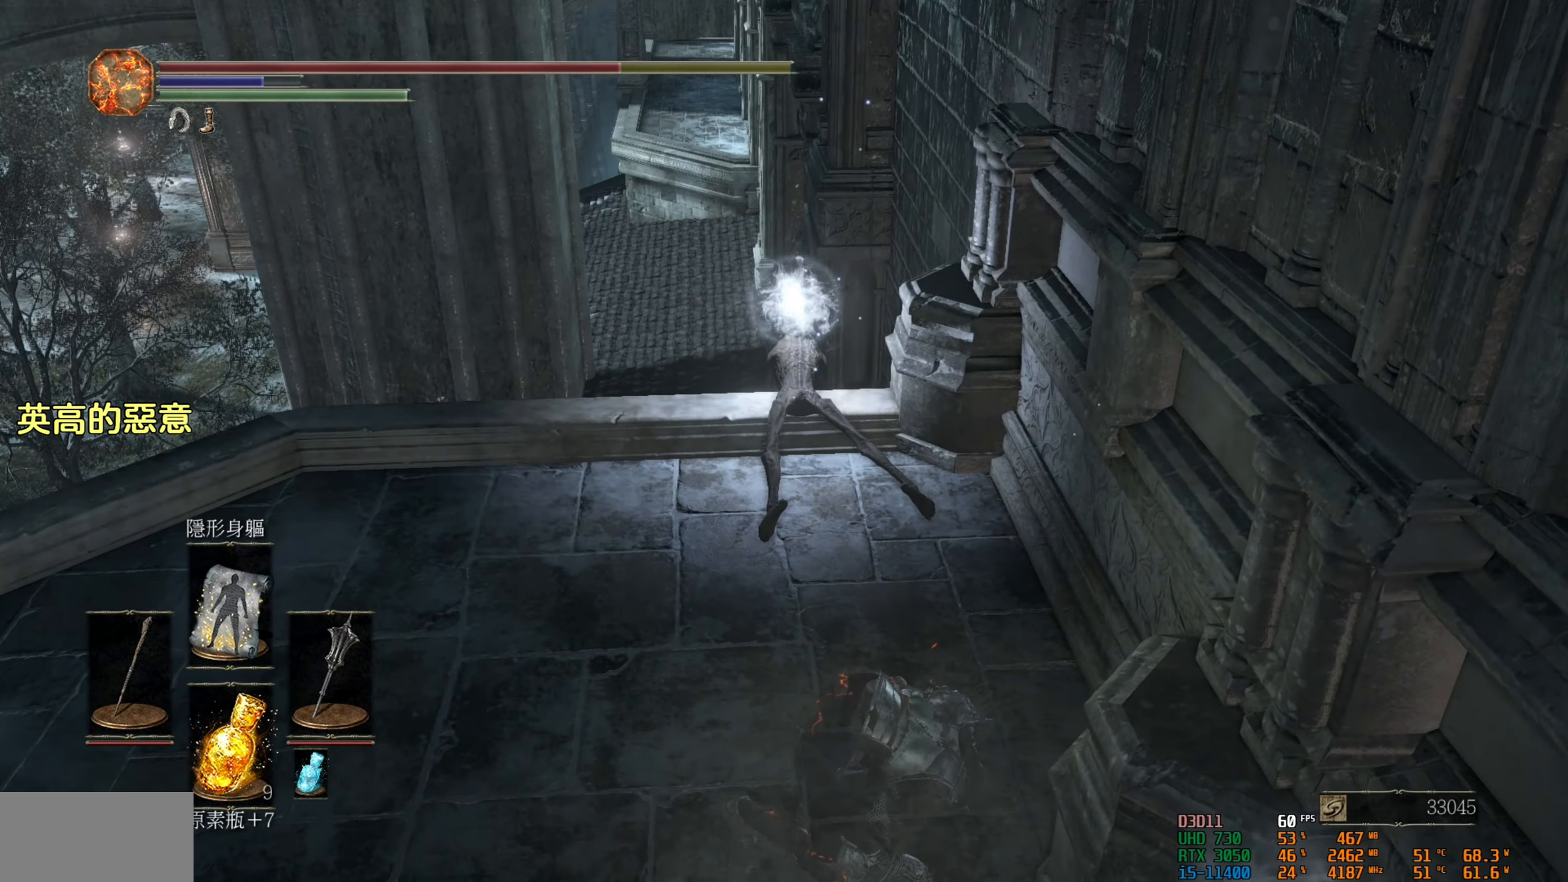
{"buttons": [], "left_stick": "up", "right_stick": "right", "events": [[367, "right_stick", "right"]]}
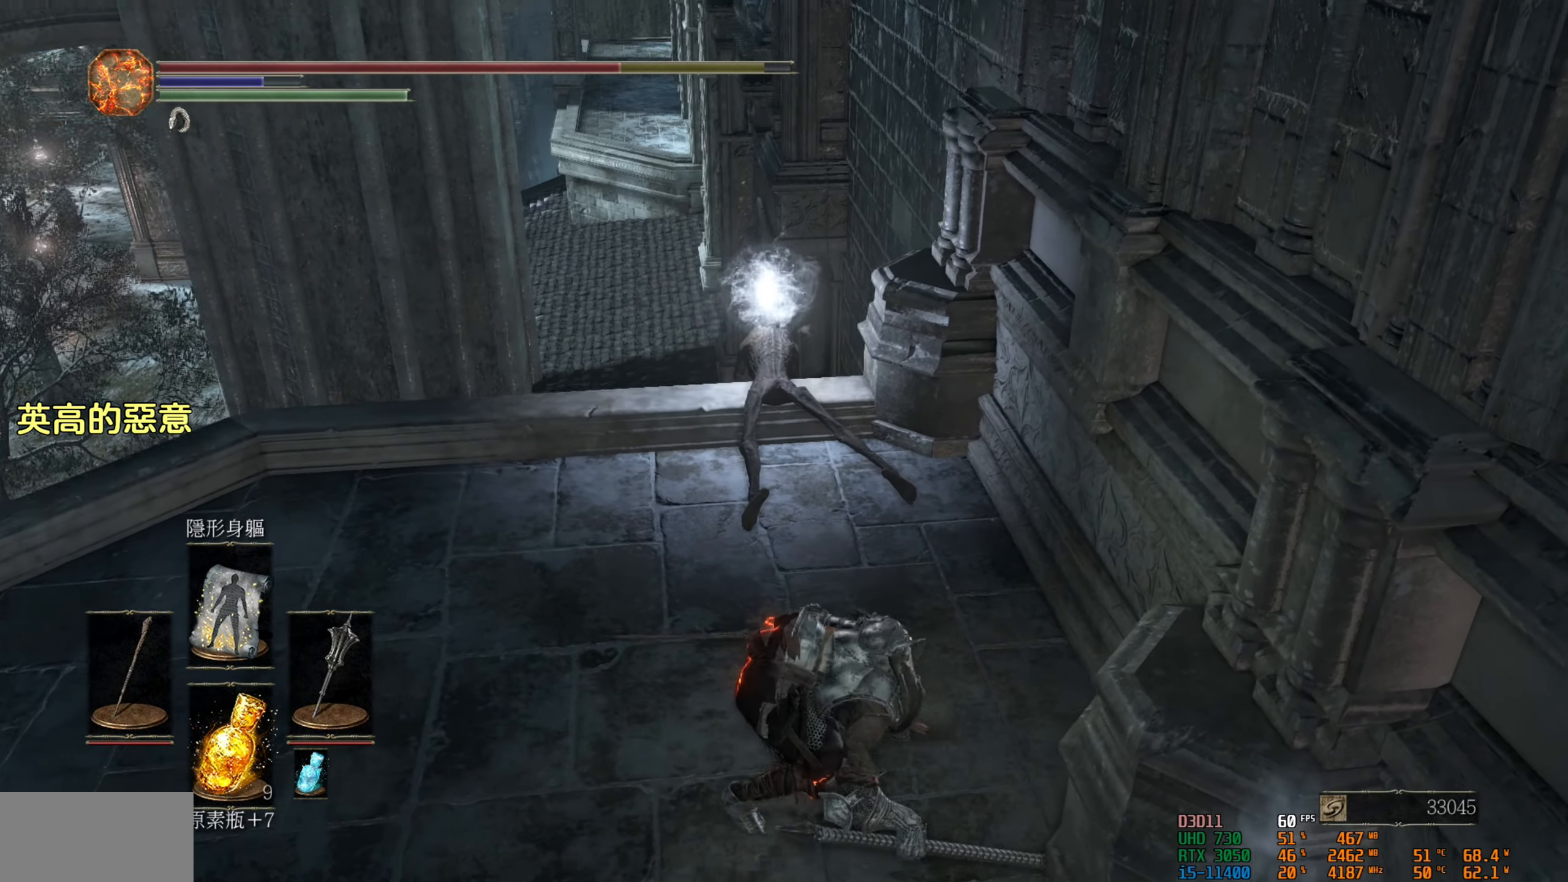
{"buttons": [], "left_stick": "up", "right_stick": "center", "events": [[184, "right_stick", "center"]]}
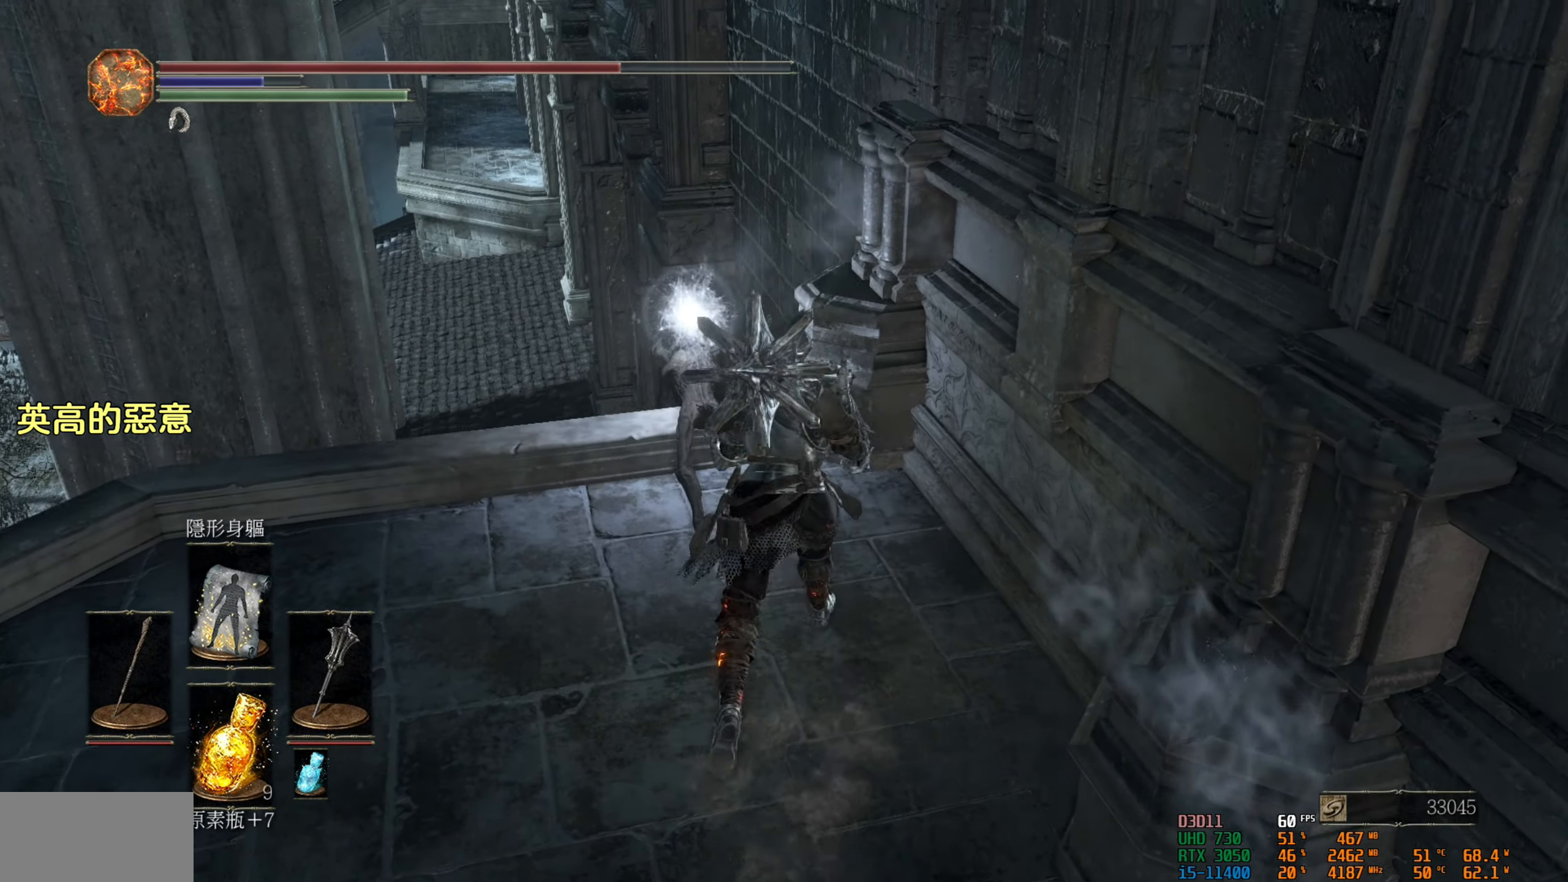
{"buttons": ["CROSS"], "left_stick": "center", "right_stick": "center", "events": [[284, "left_stick", "center"], [384, "CROSS", "down"]]}